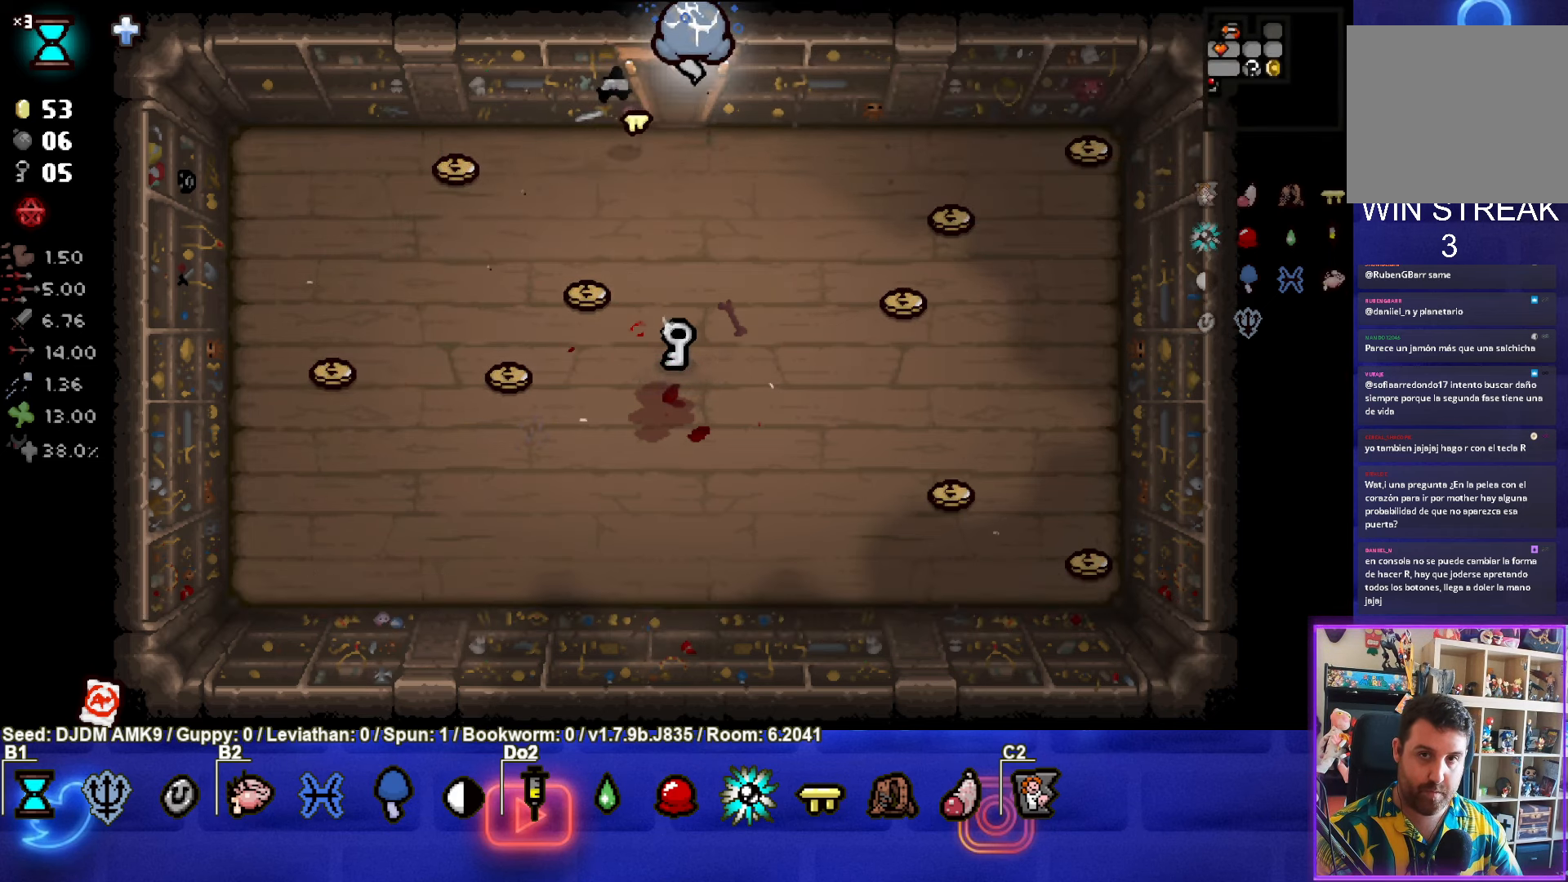
Gameplay with a controller (PlayStation layout); each line is a JSON object with the inputs held at the frame after it. "events" lists button and stick changes between this image and that frame as [ms after this image, input, new state], when the widget could be followed in between. Not read: right_stick.
{"buttons": [], "left_stick": "up", "events": [[133, "left_stick", "center"], [333, "left_stick", "up"]]}
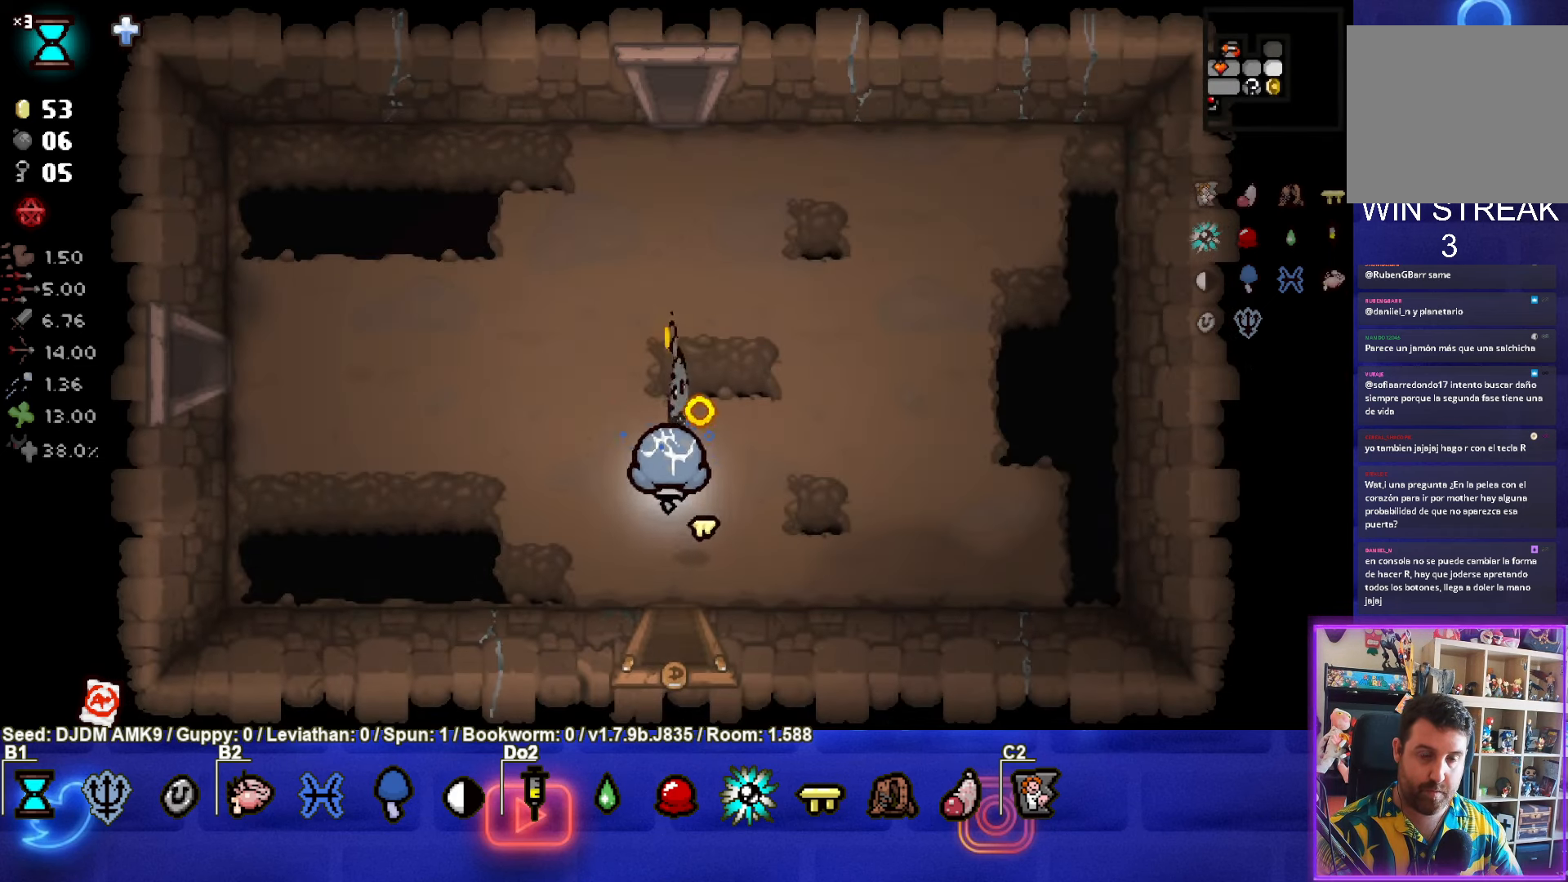
{"buttons": [], "left_stick": "up", "events": []}
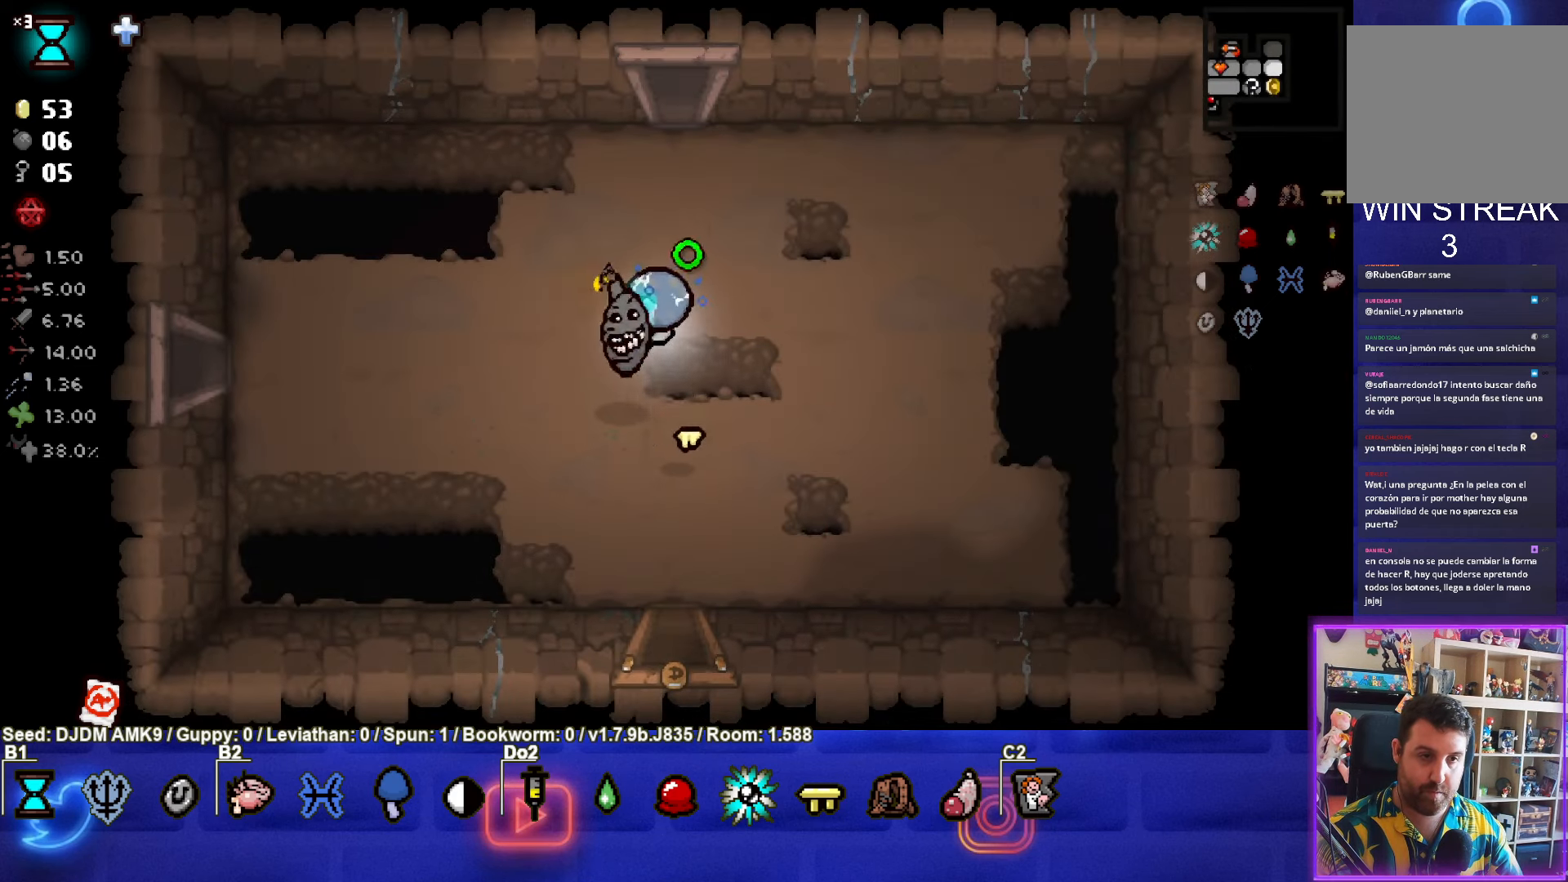
{"buttons": [], "left_stick": "right", "events": [[100, "left_stick", "down-right"], [166, "left_stick", "right"]]}
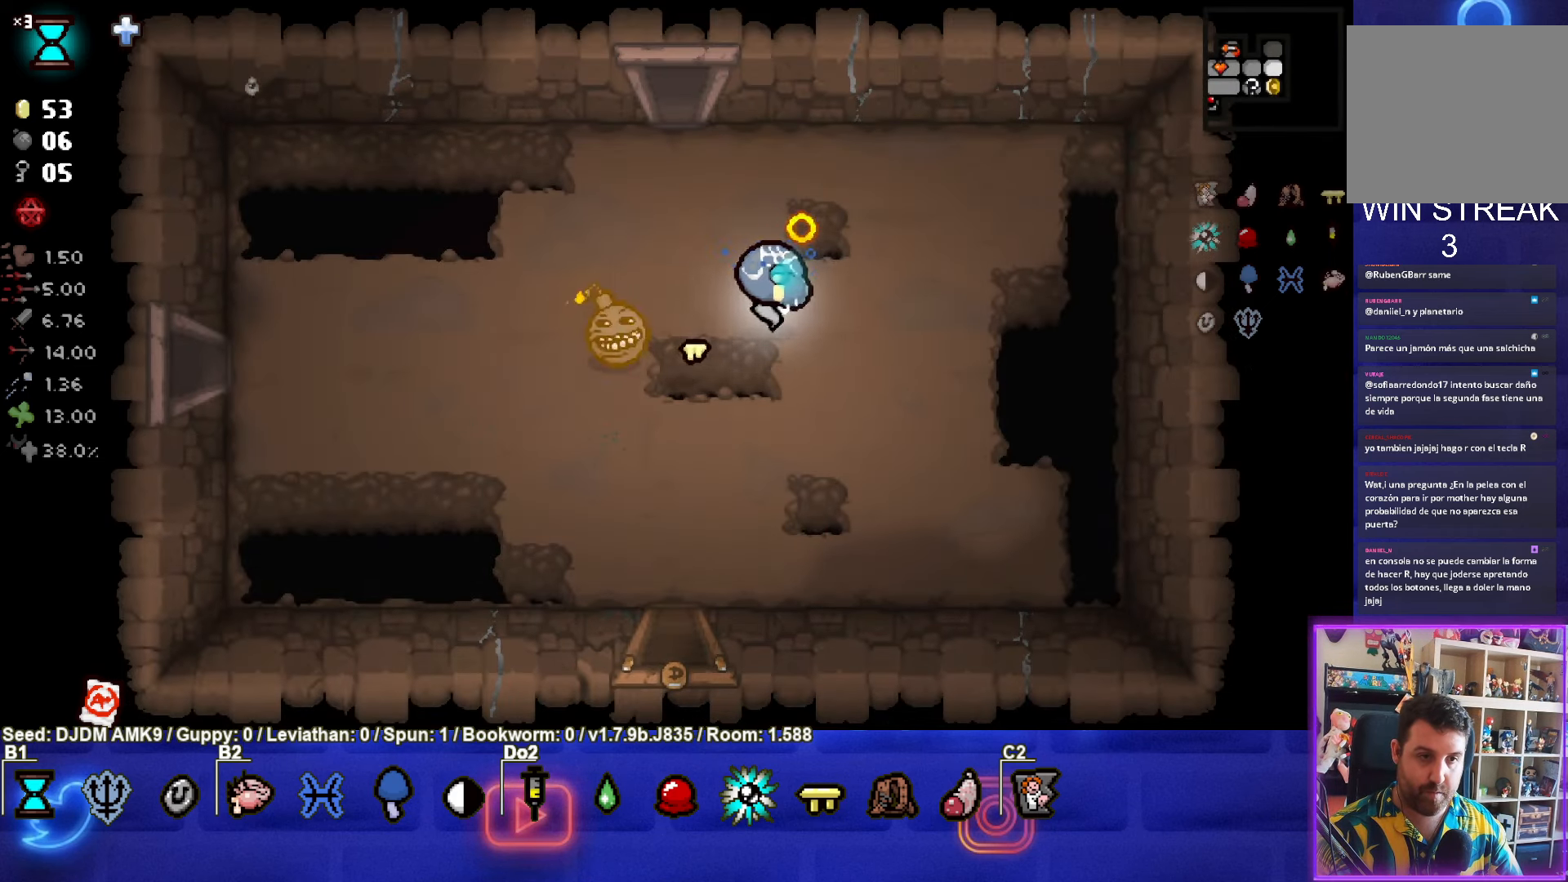
{"buttons": [], "left_stick": "up", "events": [[500, "left_stick", "up"]]}
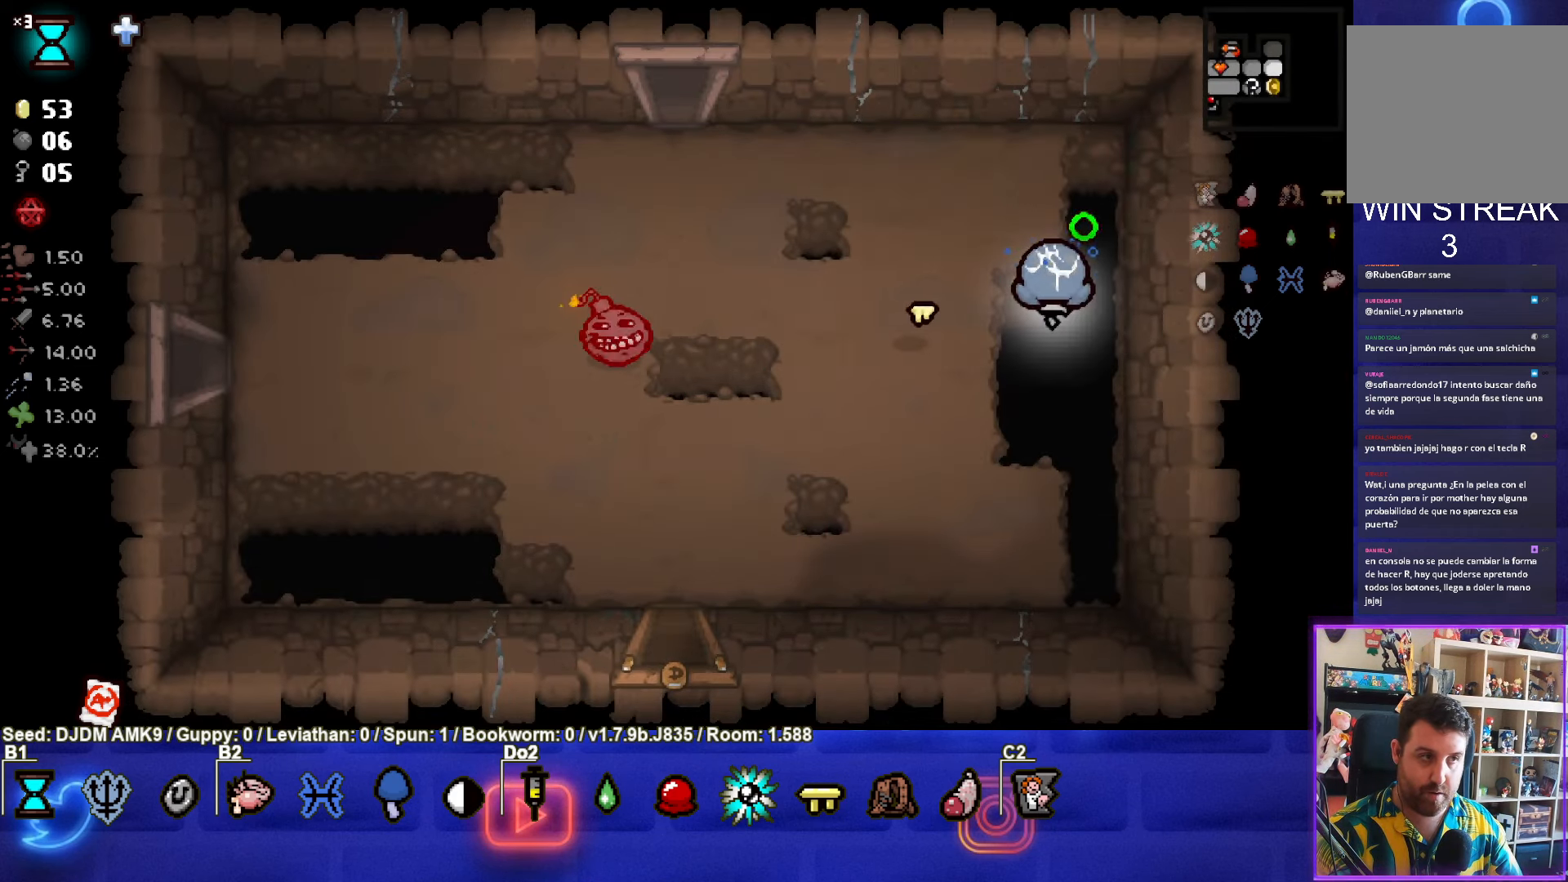
{"buttons": [], "left_stick": "left", "events": [[333, "left_stick", "up-left"], [483, "left_stick", "left"]]}
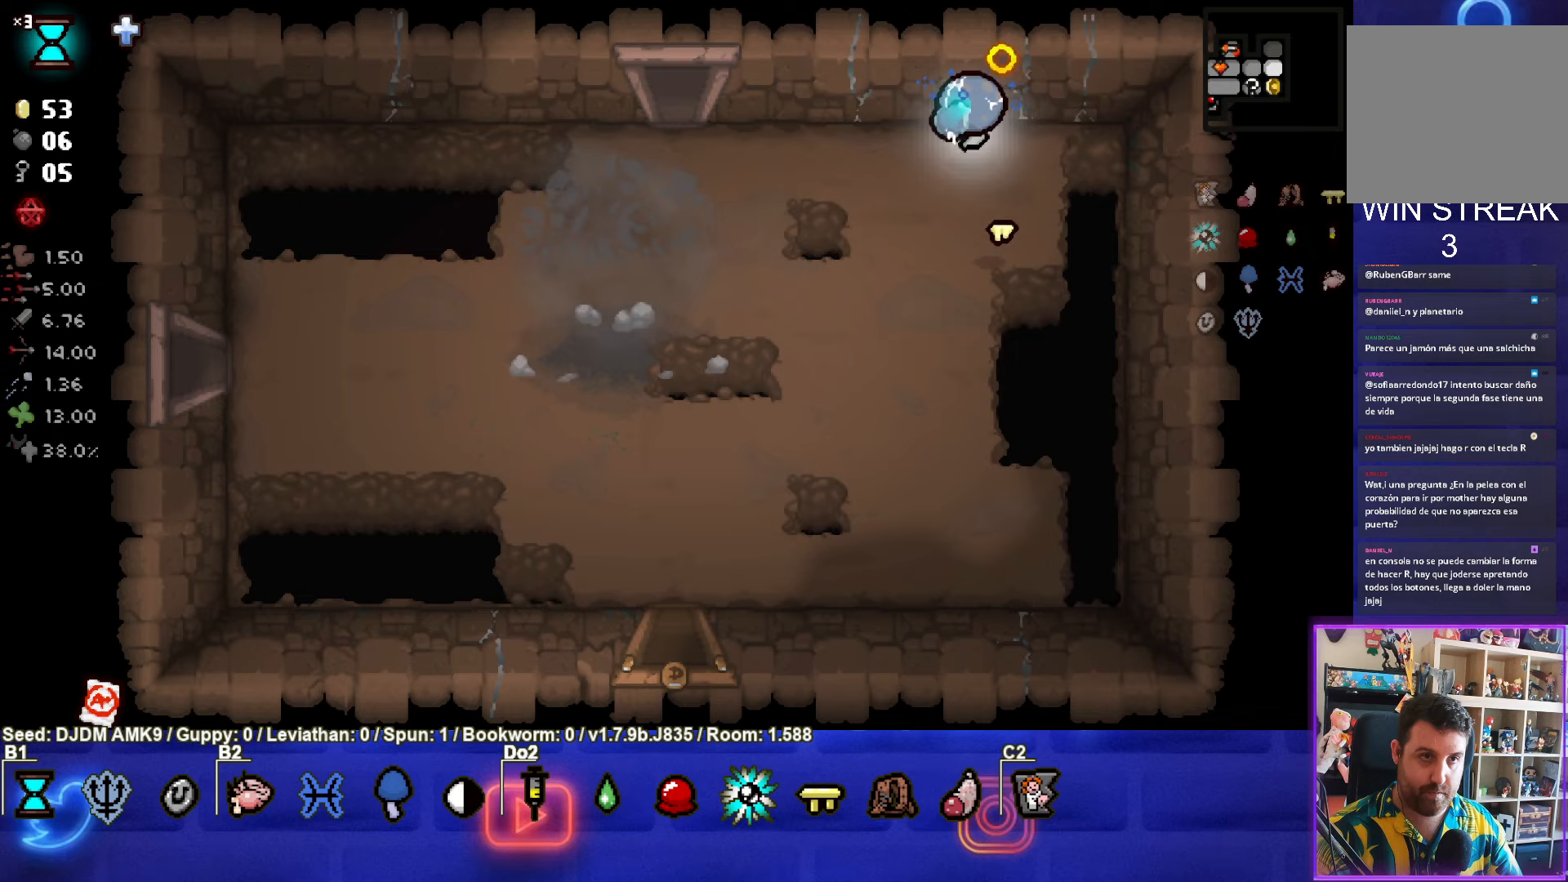
{"buttons": [], "left_stick": "up-left", "events": [[317, "left_stick", "up-left"]]}
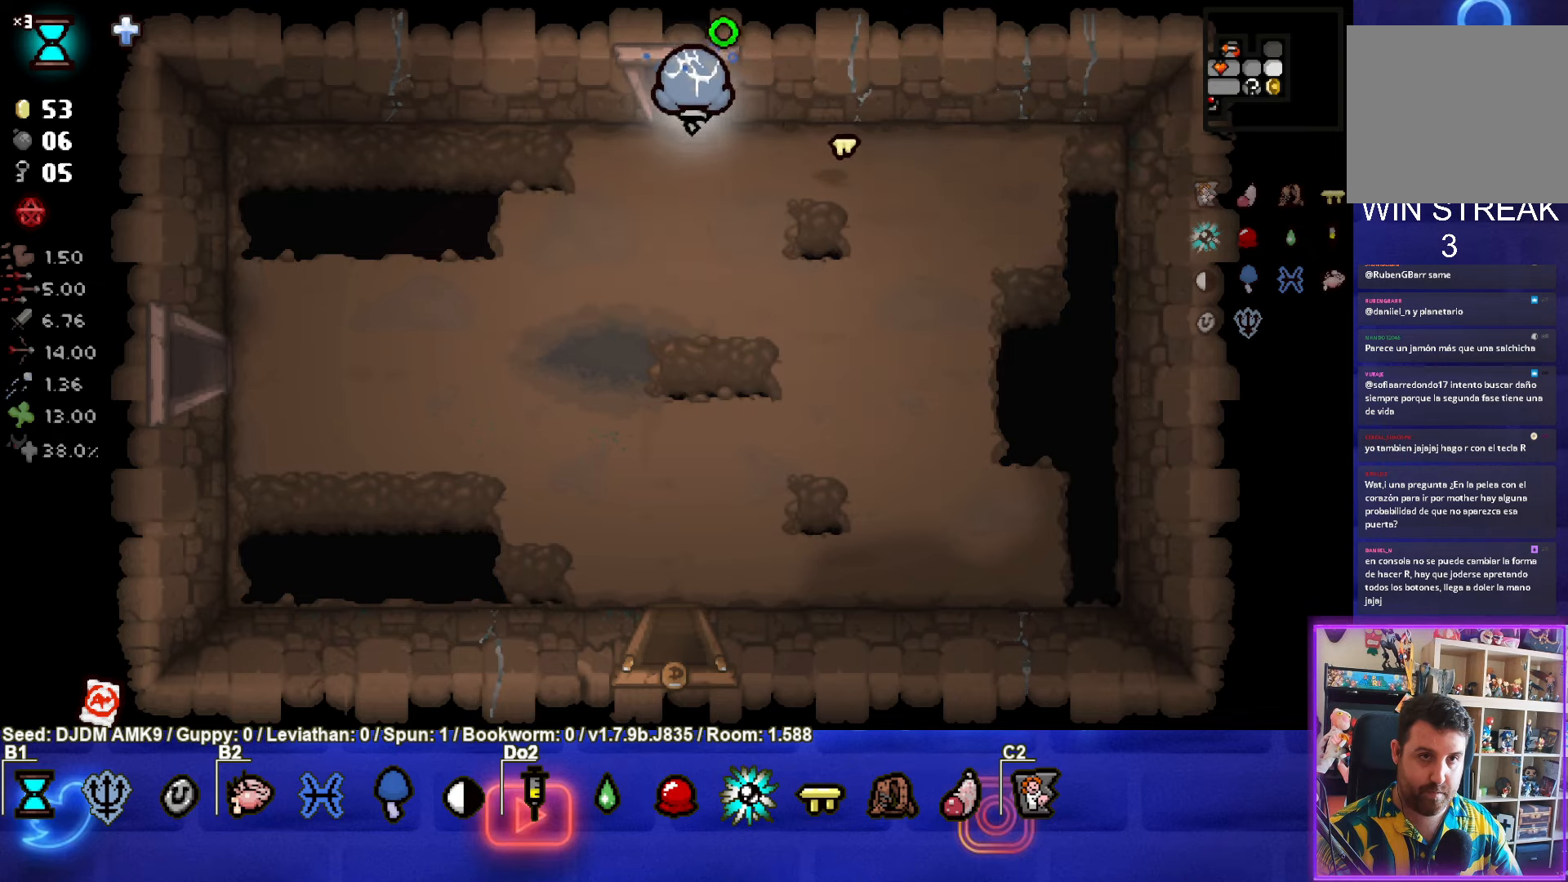
{"buttons": [], "left_stick": "center", "events": [[33, "left_stick", "up"], [283, "left_stick", "center"]]}
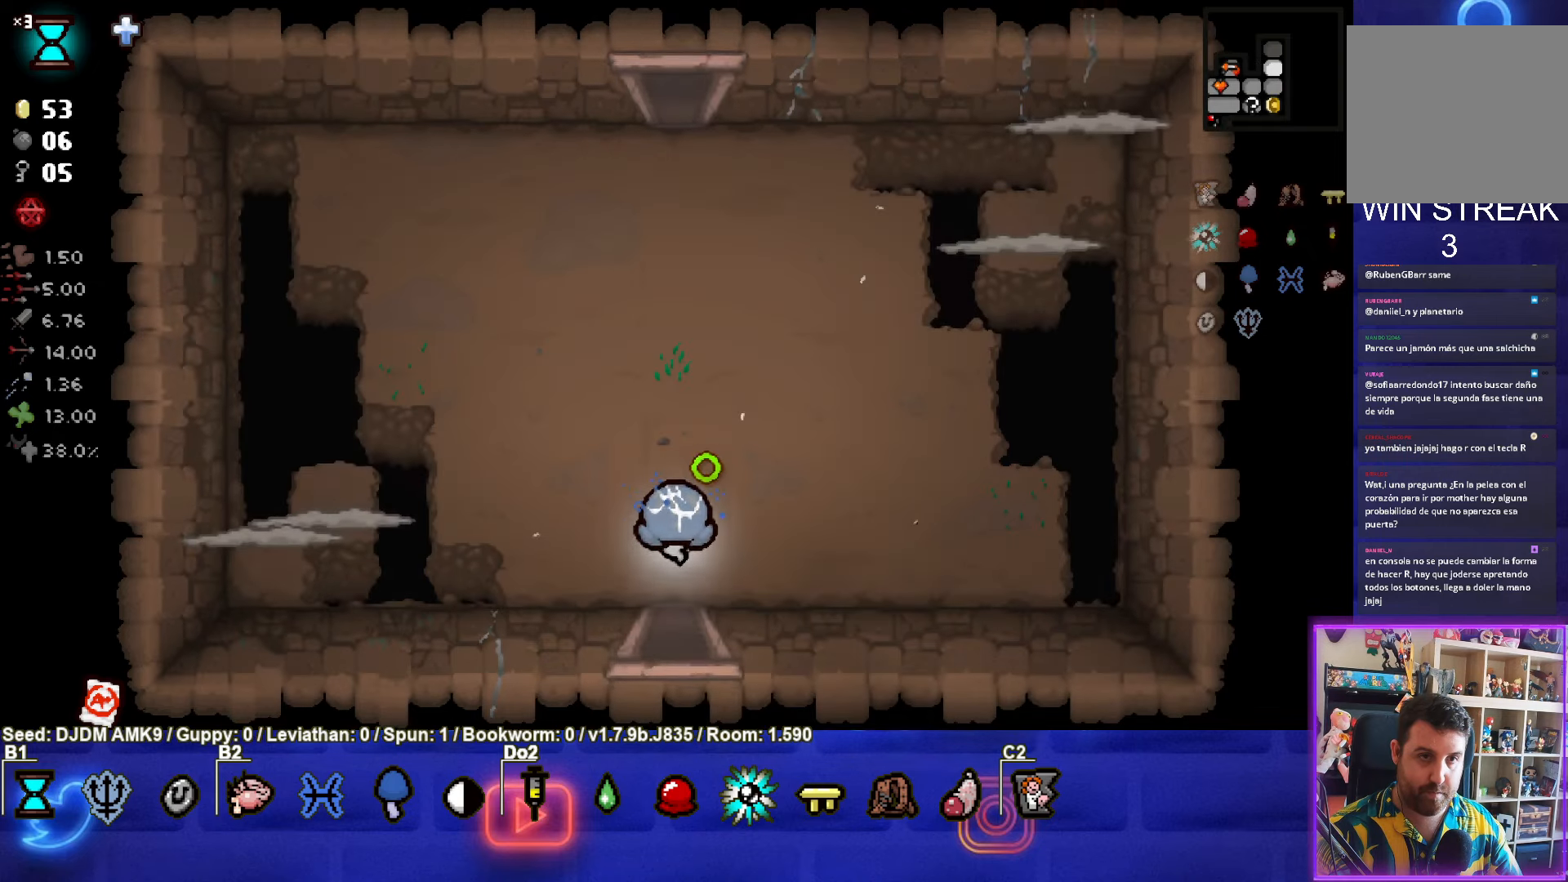
{"buttons": ["SQUARE"], "left_stick": "left", "events": [[317, "left_stick", "up-left"], [483, "SQUARE", "down"], [483, "left_stick", "left"]]}
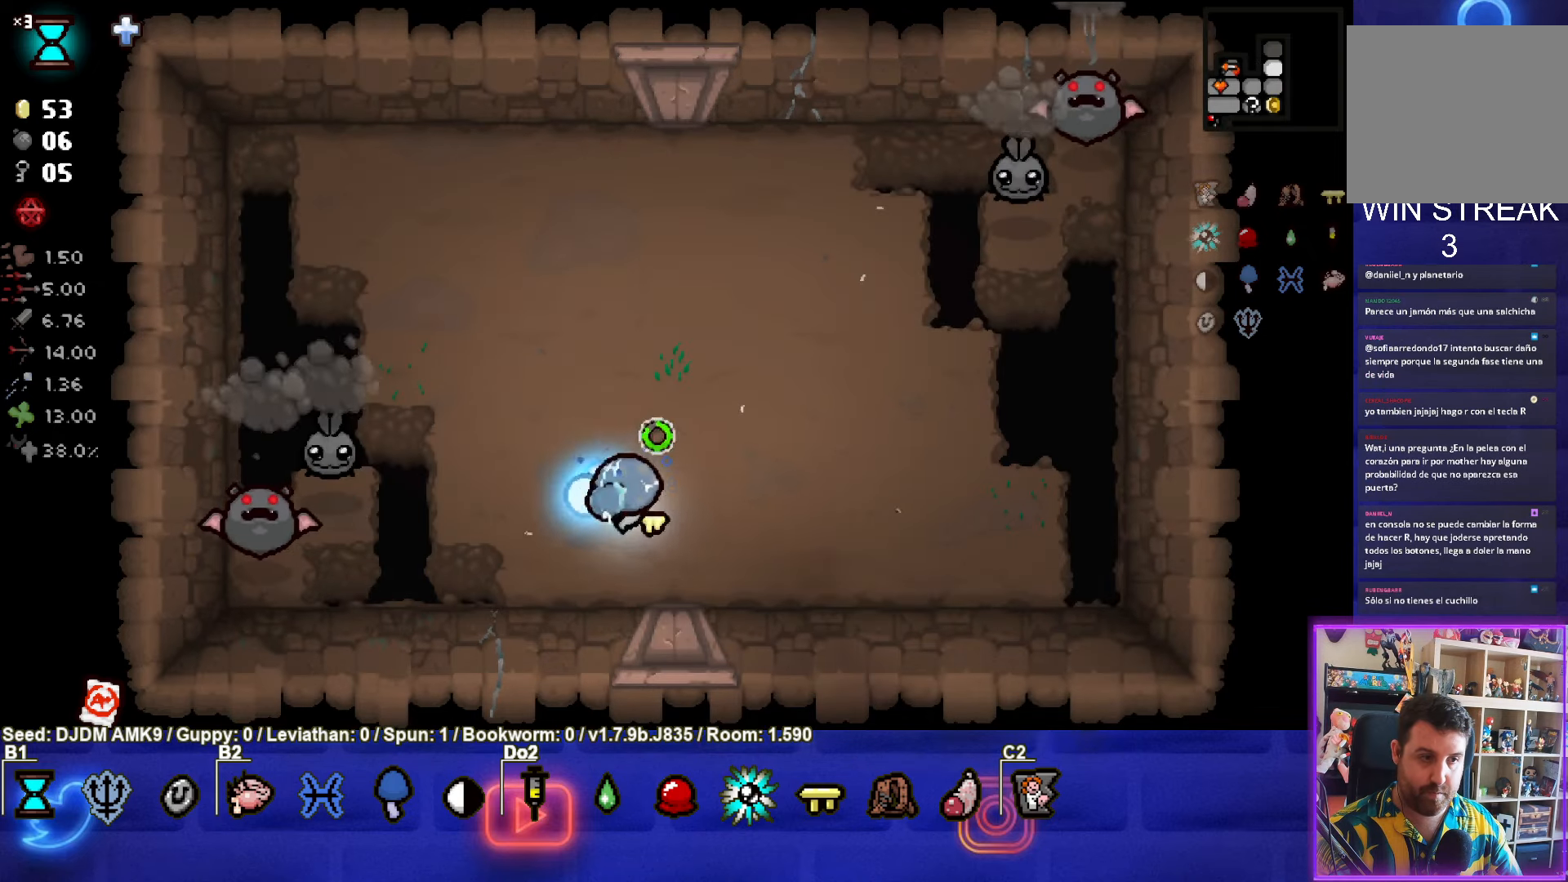
{"buttons": ["SQUARE"], "left_stick": "up-right", "events": [[200, "left_stick", "down-left"], [317, "SQUARE", "up"], [317, "left_stick", "down-right"], [367, "SQUARE", "down"], [433, "left_stick", "up-right"]]}
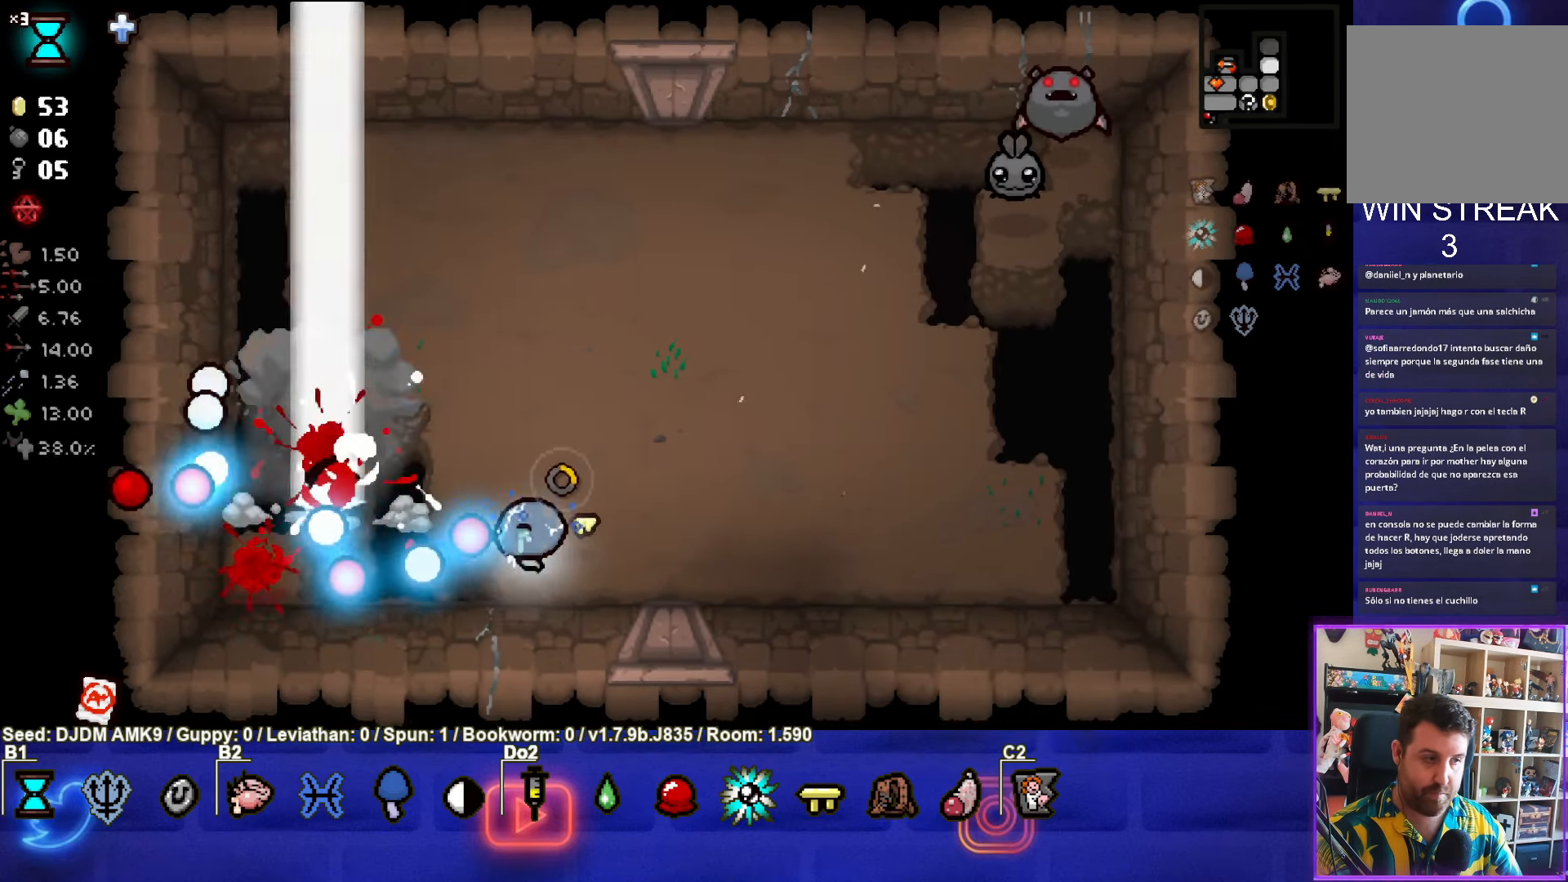
{"buttons": ["CIRCLE"], "left_stick": "center", "events": [[50, "SQUARE", "up"], [167, "left_stick", "up"], [350, "CIRCLE", "down"], [417, "left_stick", "center"]]}
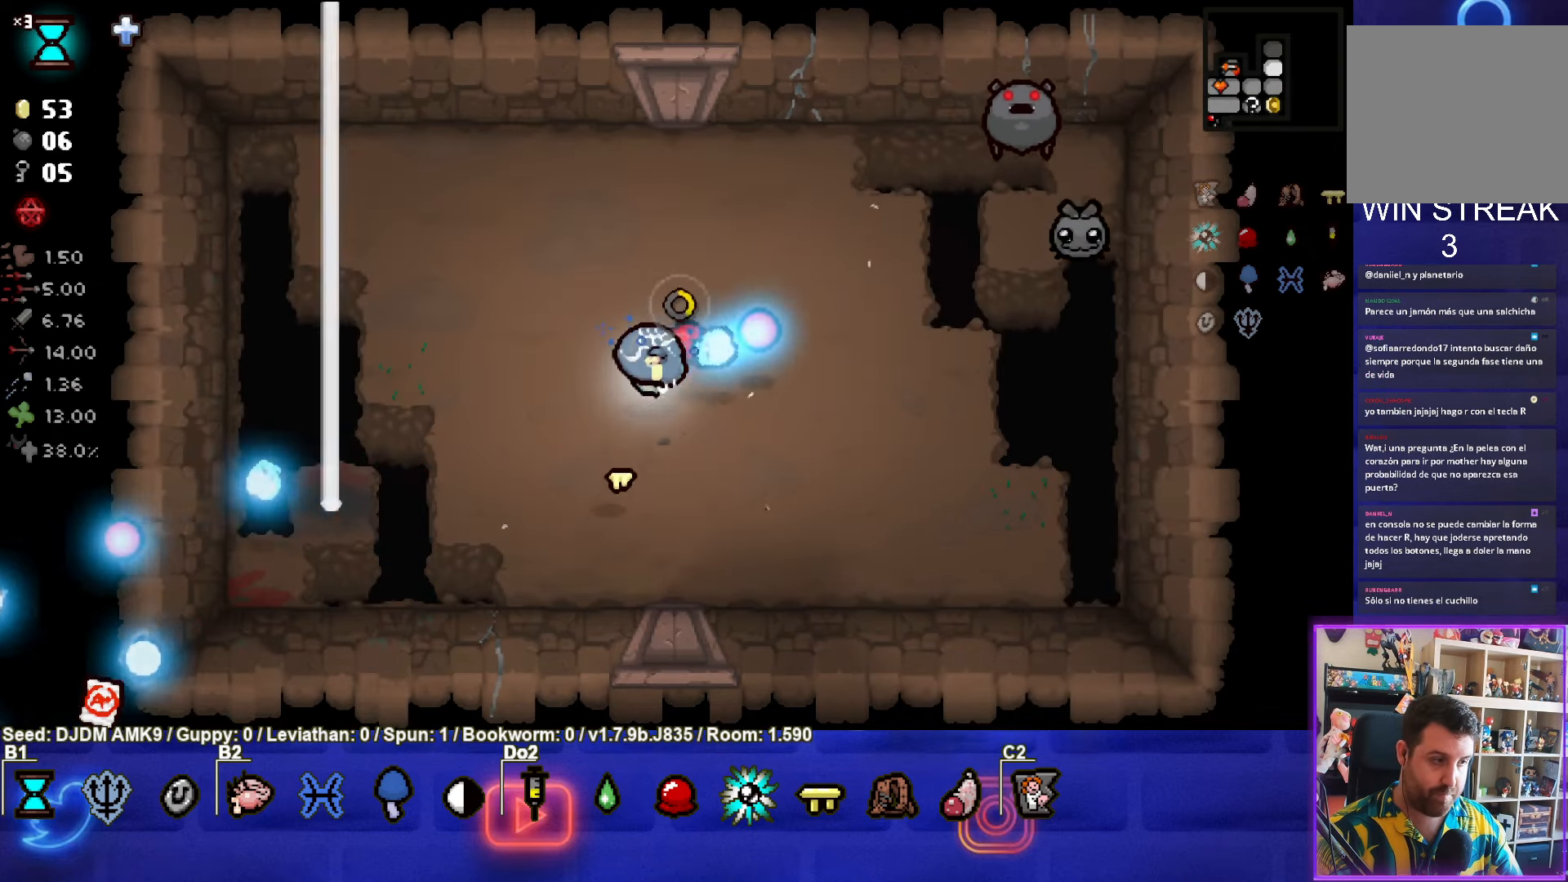
{"buttons": ["CIRCLE"], "left_stick": "center", "events": [[167, "CIRCLE", "up"], [183, "left_stick", "left"], [217, "CIRCLE", "down"], [250, "left_stick", "down"], [383, "CIRCLE", "up"], [450, "CIRCLE", "down"], [500, "left_stick", "center"]]}
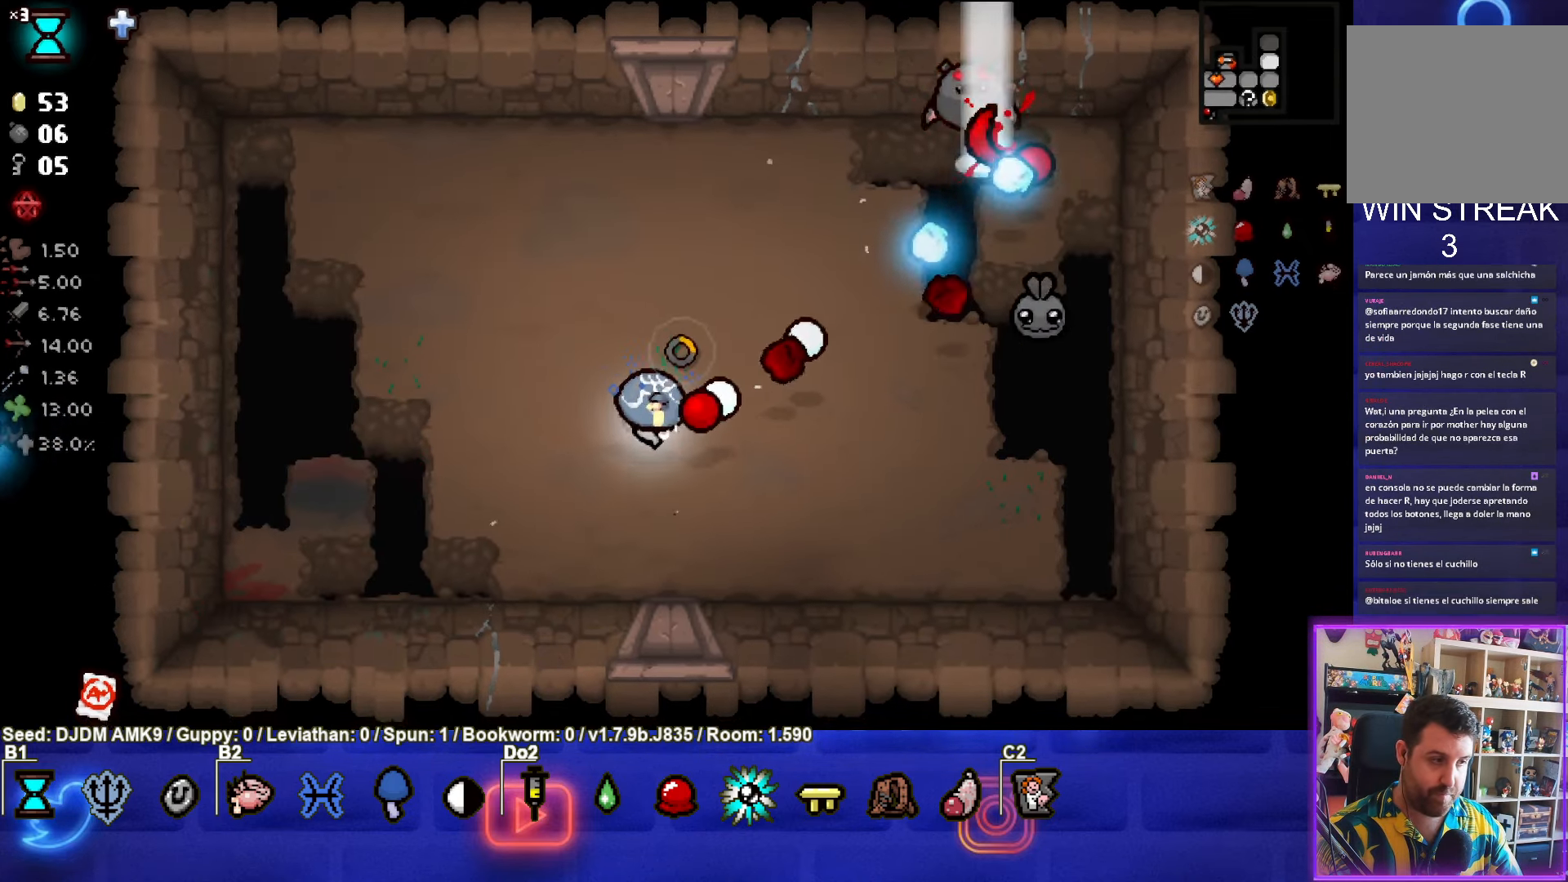
{"buttons": [], "left_stick": "up-left", "events": [[50, "left_stick", "up-left"], [100, "CIRCLE", "up"], [150, "CIRCLE", "down"], [300, "CIRCLE", "up"]]}
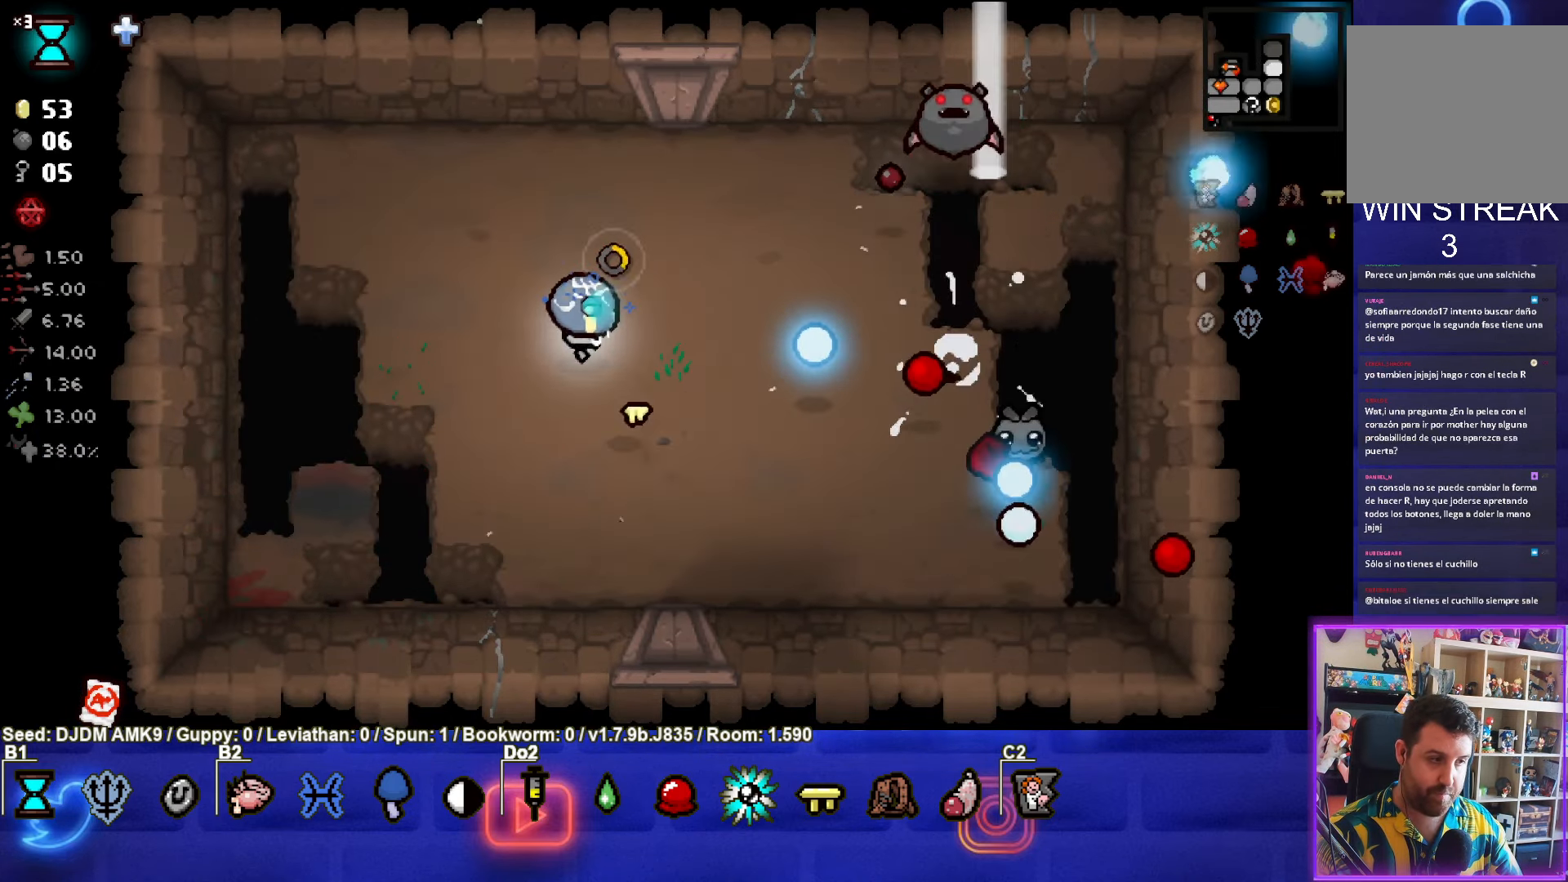
{"buttons": [], "left_stick": "up-right", "events": [[317, "left_stick", "center"], [483, "left_stick", "up-right"]]}
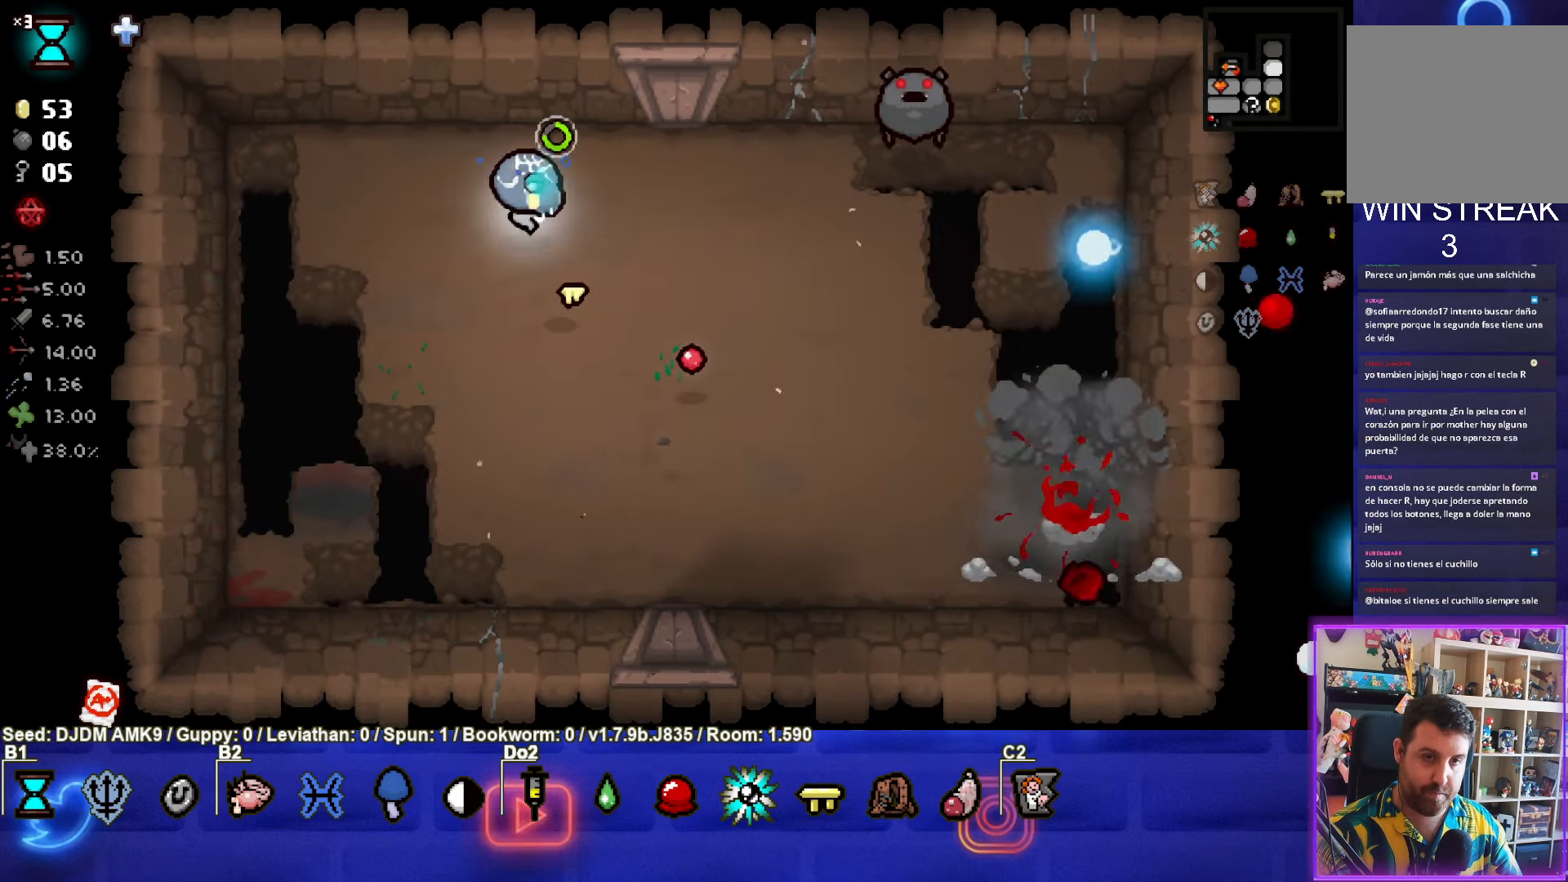
{"buttons": ["CIRCLE"], "left_stick": "down-left", "events": [[67, "CIRCLE", "down"], [300, "CIRCLE", "up"], [317, "left_stick", "center"], [350, "CIRCLE", "down"], [367, "left_stick", "down-left"]]}
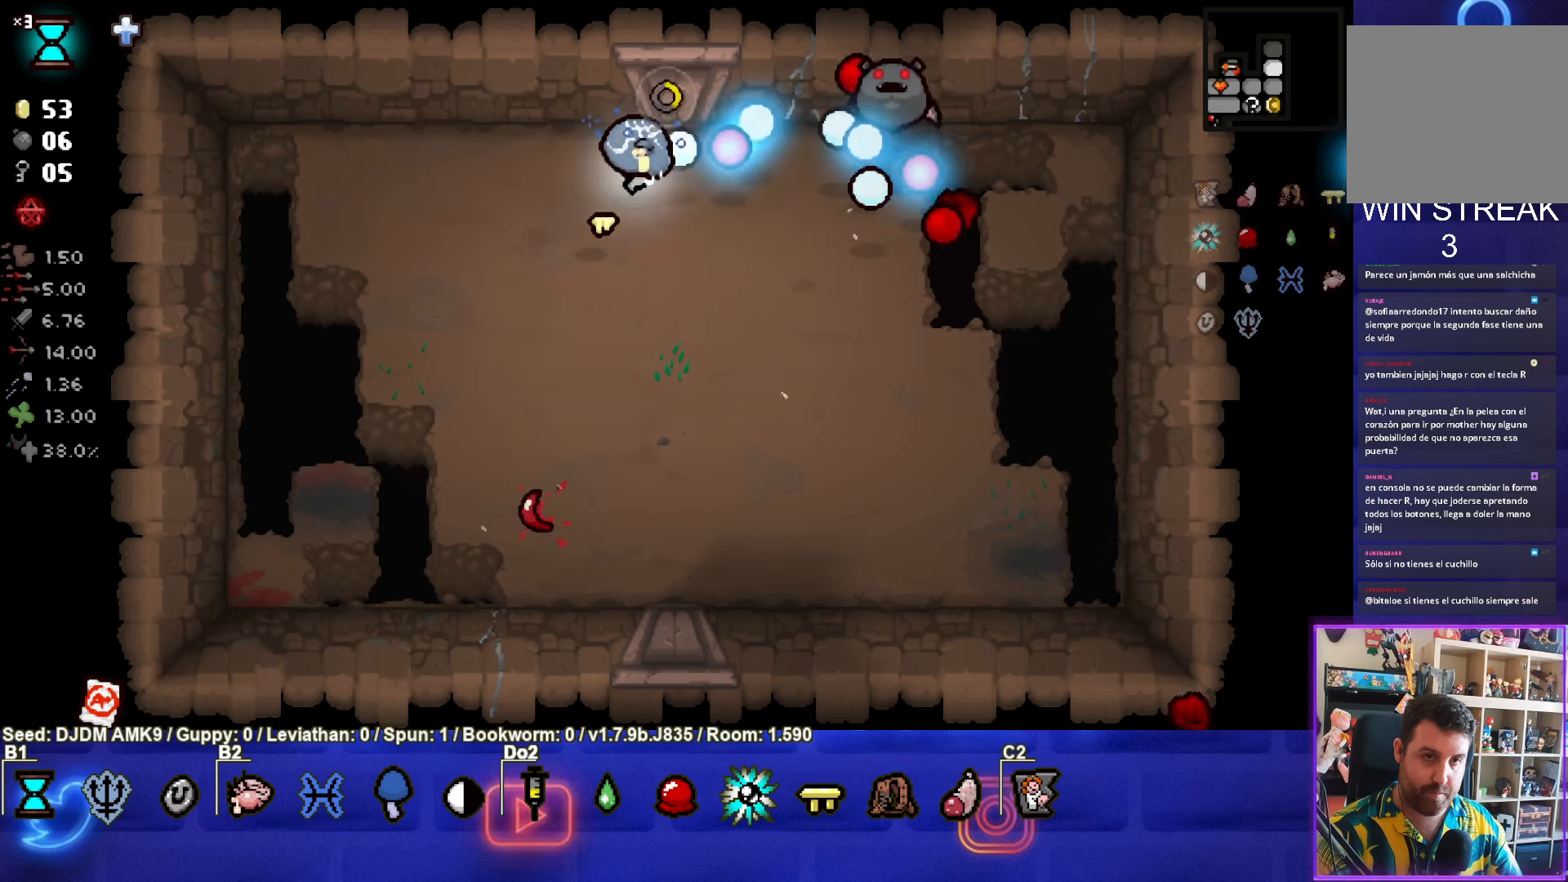
{"buttons": [], "left_stick": "left", "events": [[17, "CIRCLE", "up"], [67, "left_stick", "down"], [300, "left_stick", "center"], [400, "left_stick", "left"]]}
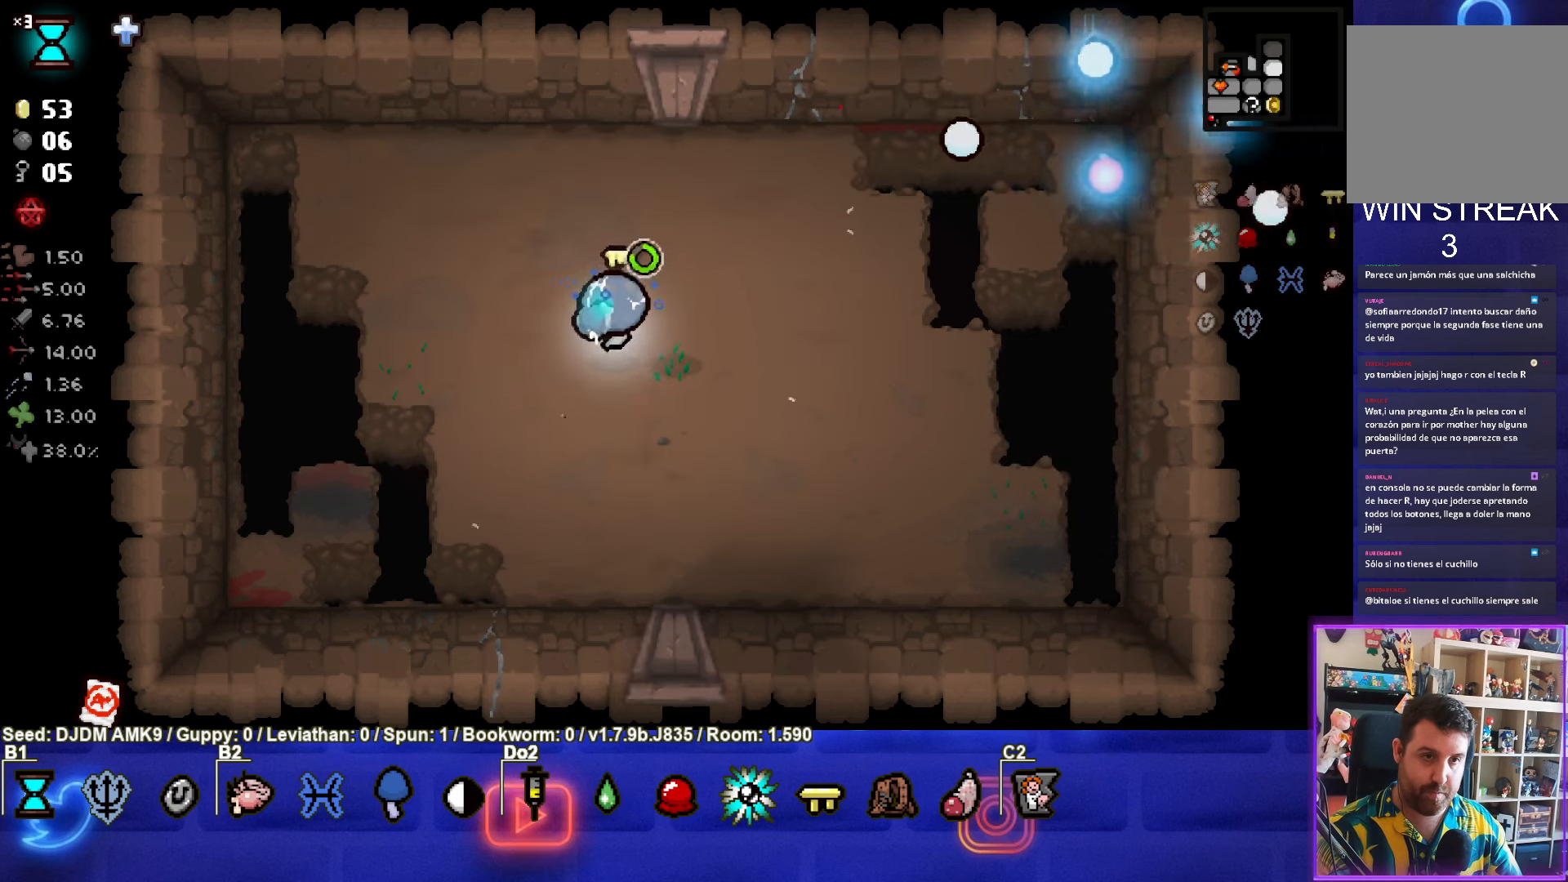
{"buttons": [], "left_stick": "up-right", "events": [[67, "left_stick", "center"], [217, "left_stick", "right"], [384, "left_stick", "up-right"]]}
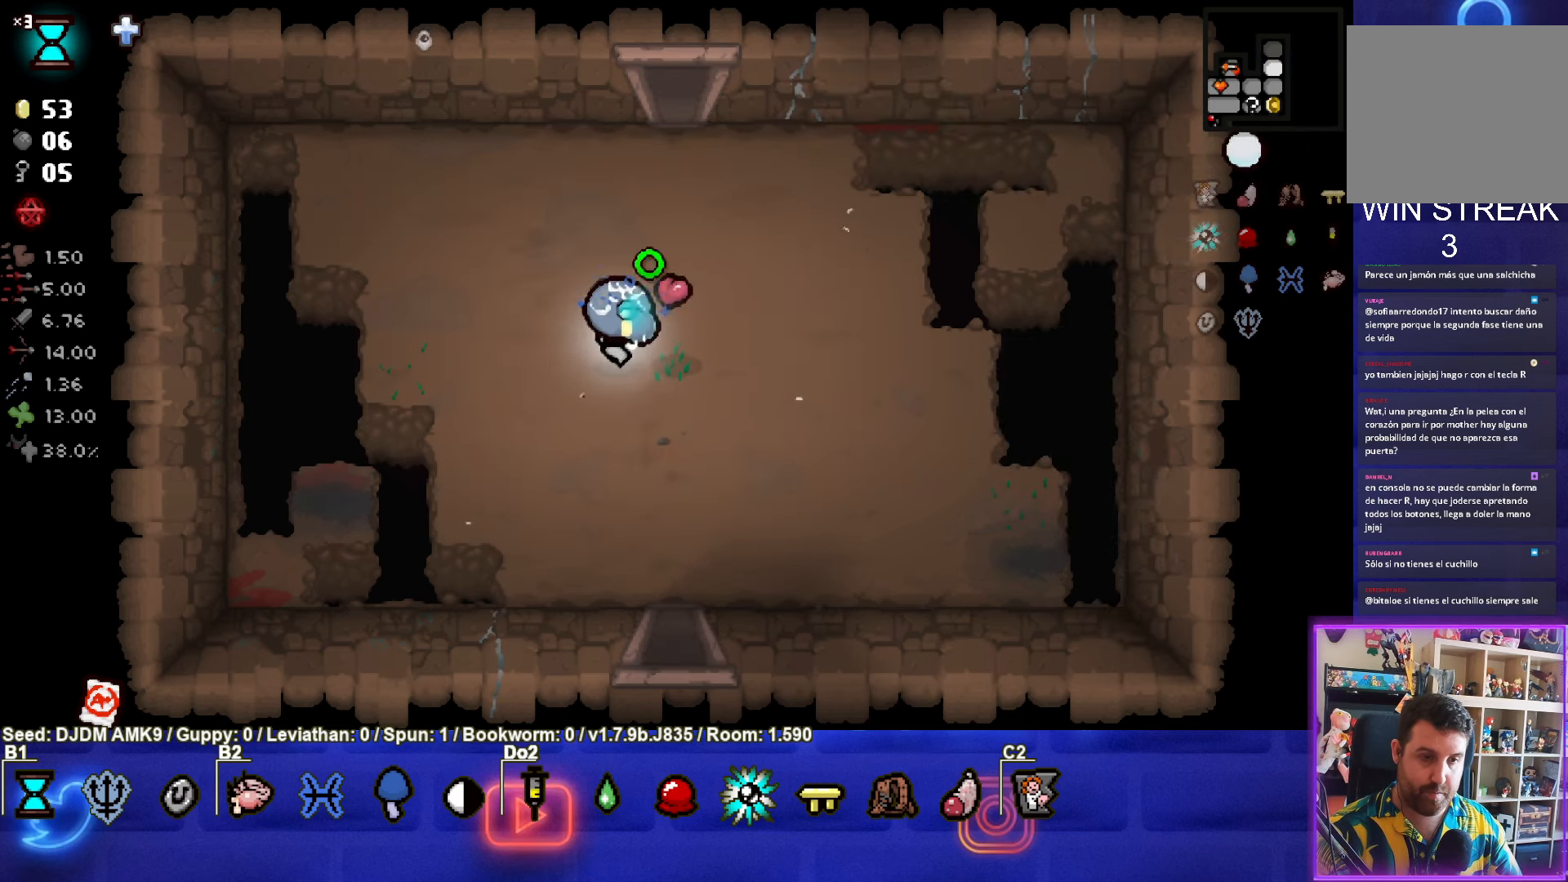
{"buttons": [], "left_stick": "up", "events": [[200, "left_stick", "up"]]}
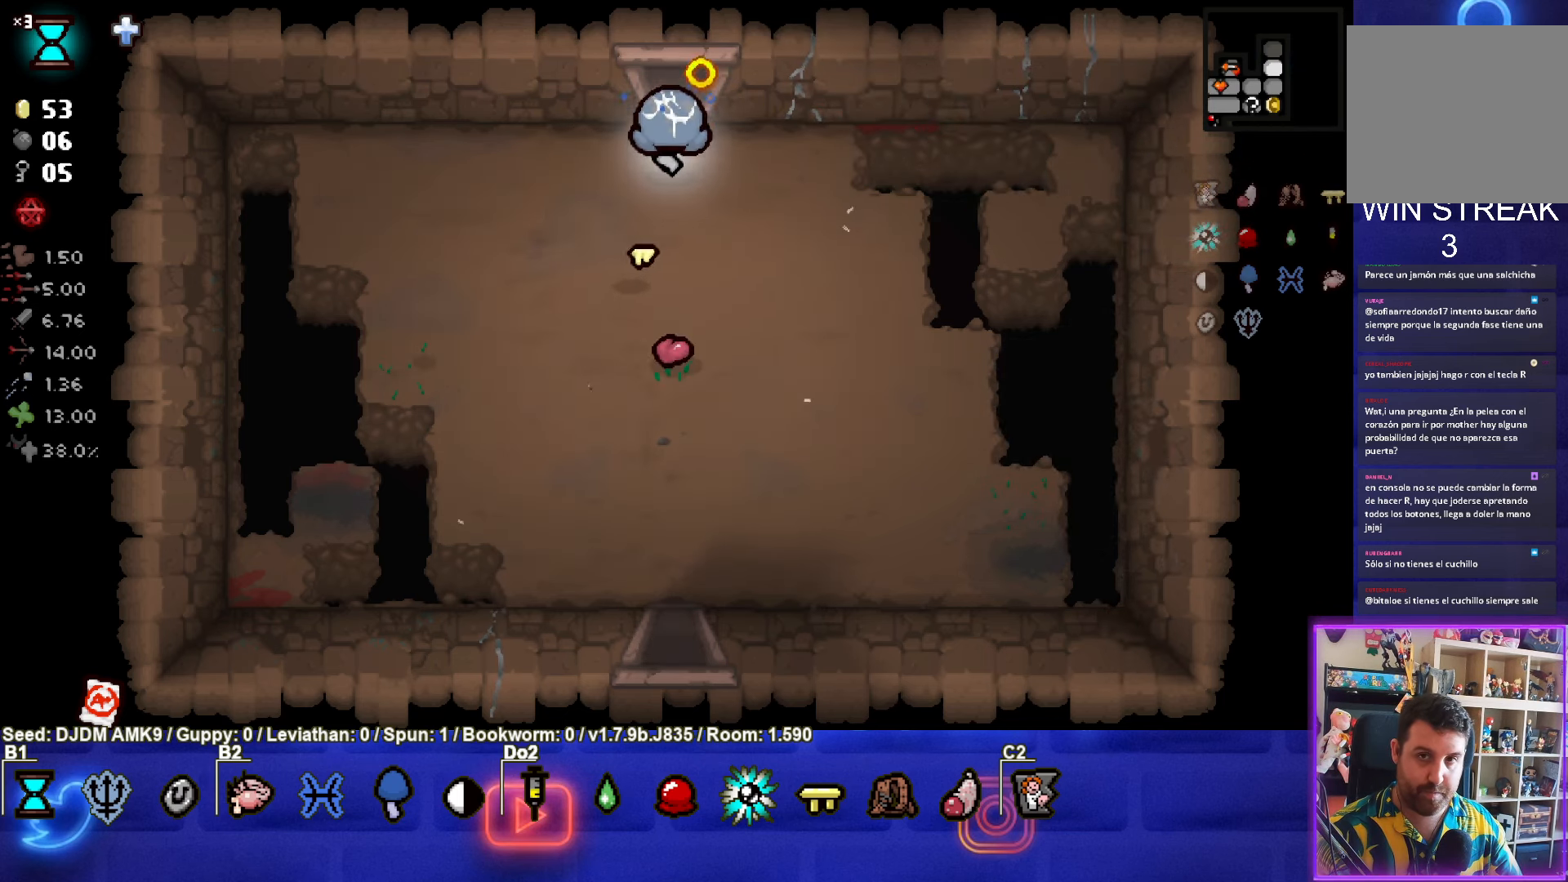
{"buttons": [], "left_stick": "center", "events": [[250, "left_stick", "center"]]}
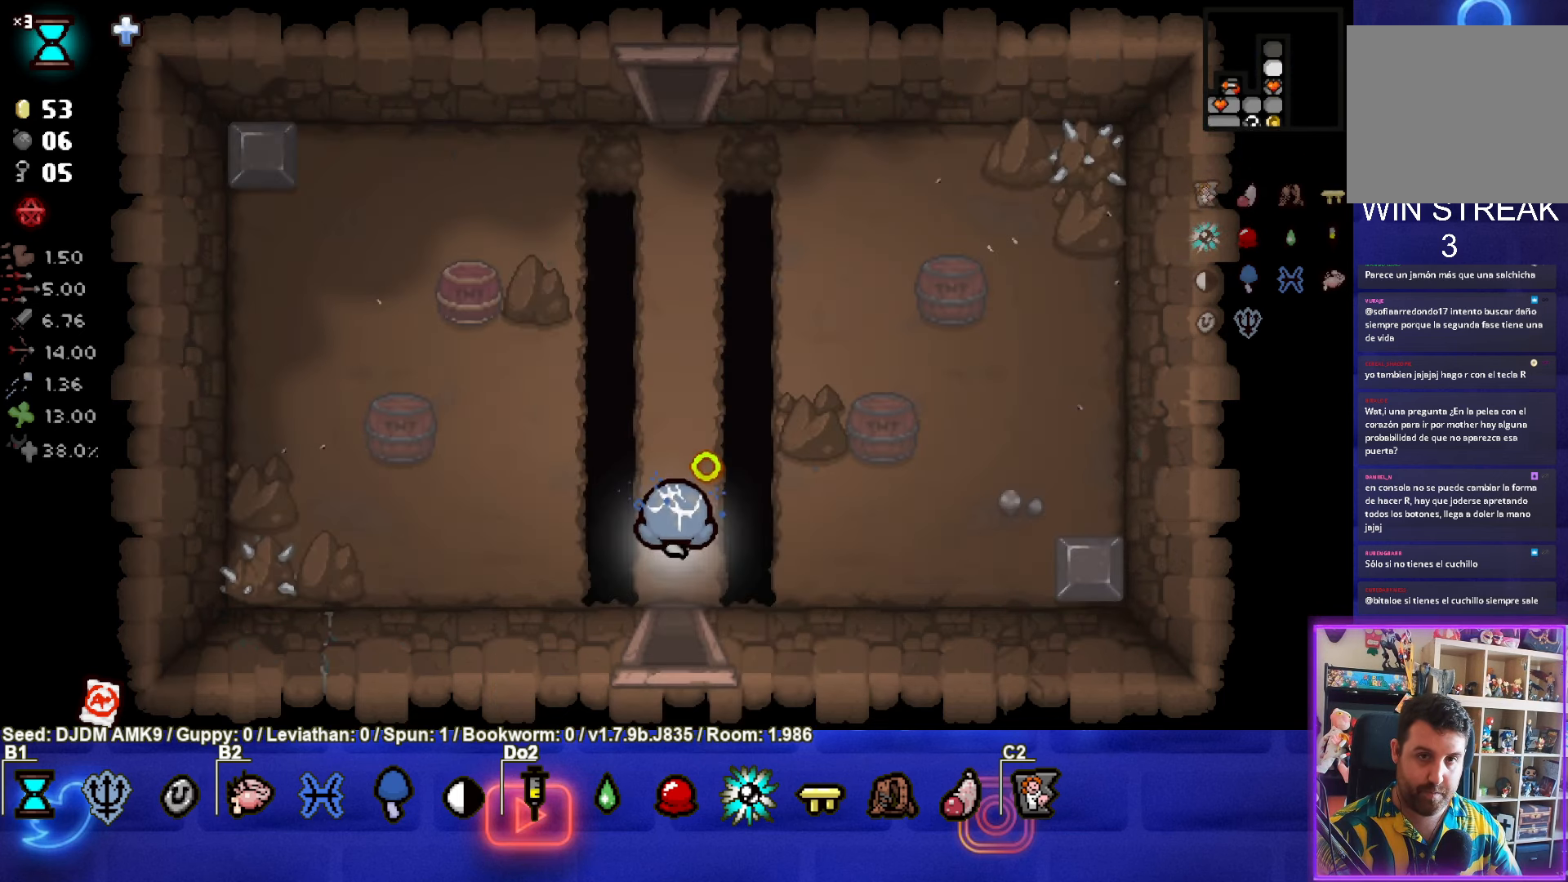
{"buttons": [], "left_stick": "up", "events": [[334, "left_stick", "up"]]}
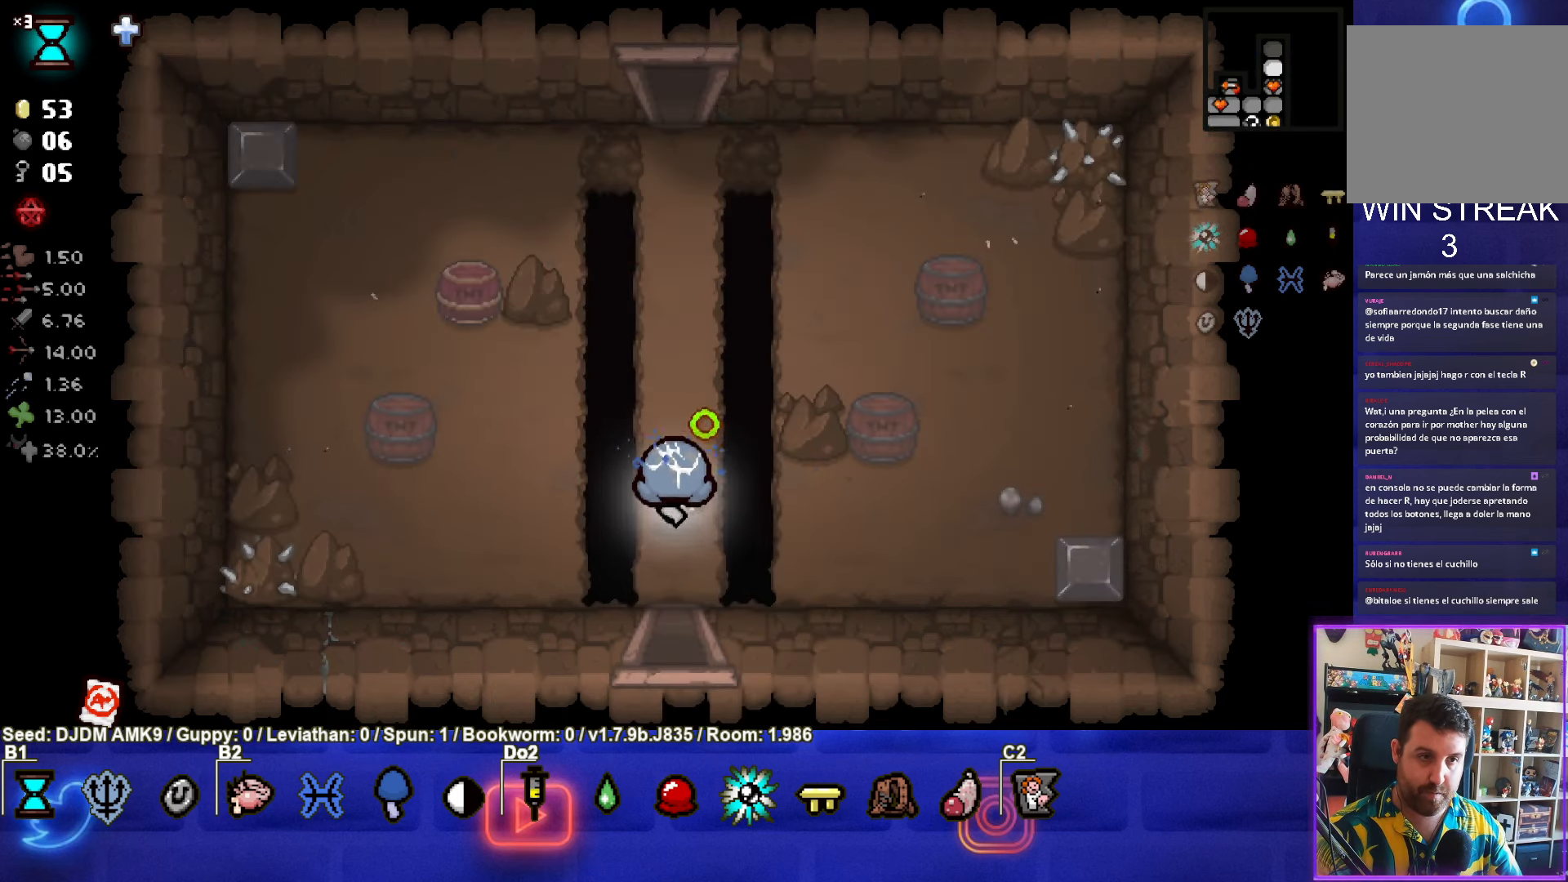
{"buttons": [], "left_stick": "up", "events": []}
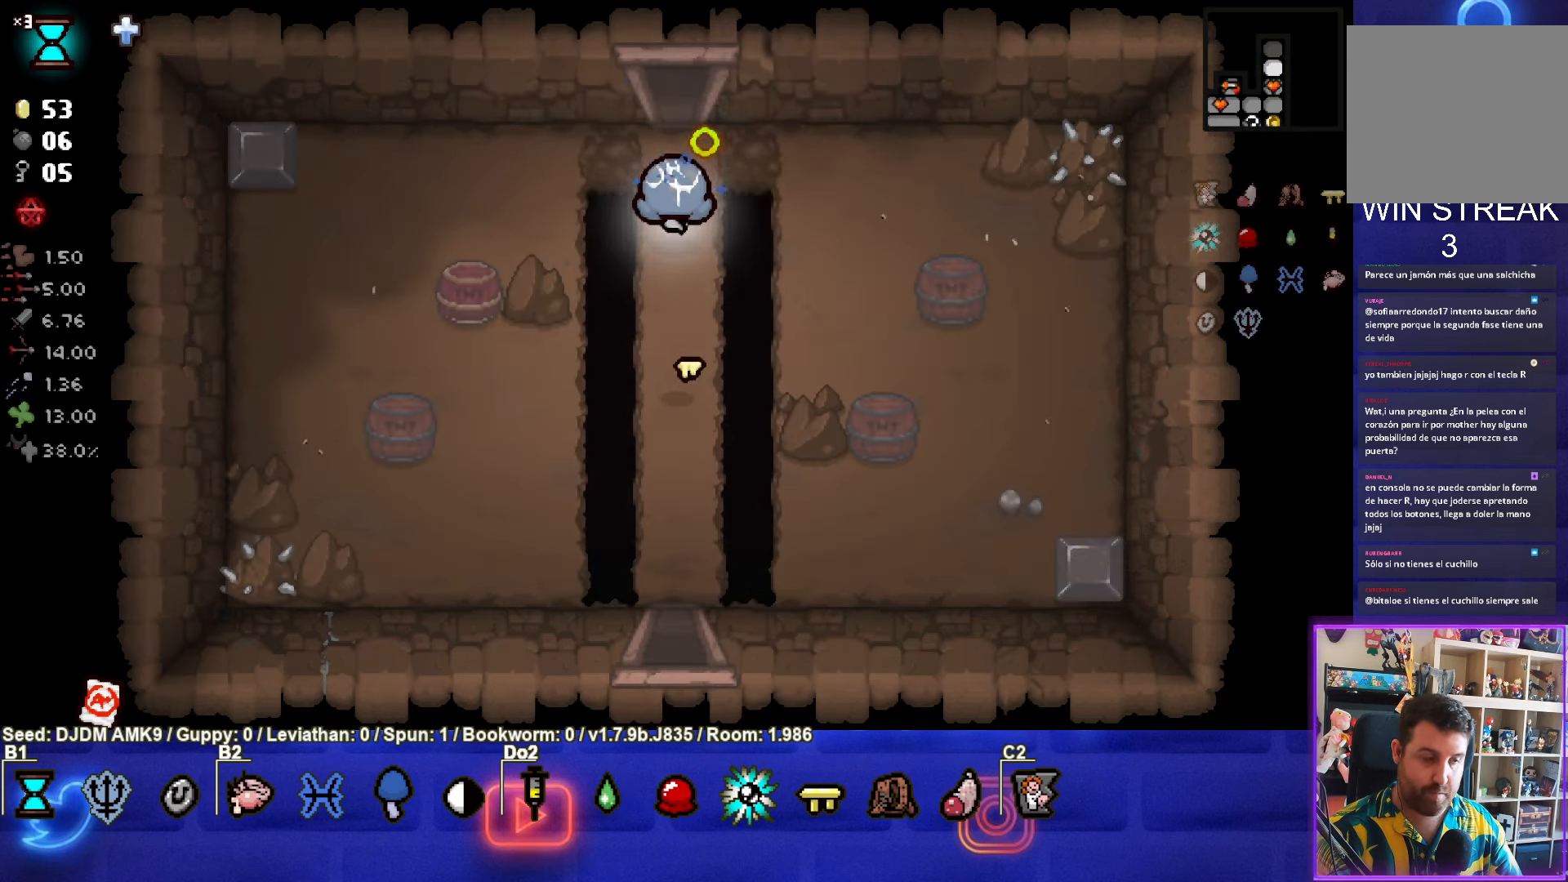
{"buttons": [], "left_stick": "center", "events": [[350, "left_stick", "center"]]}
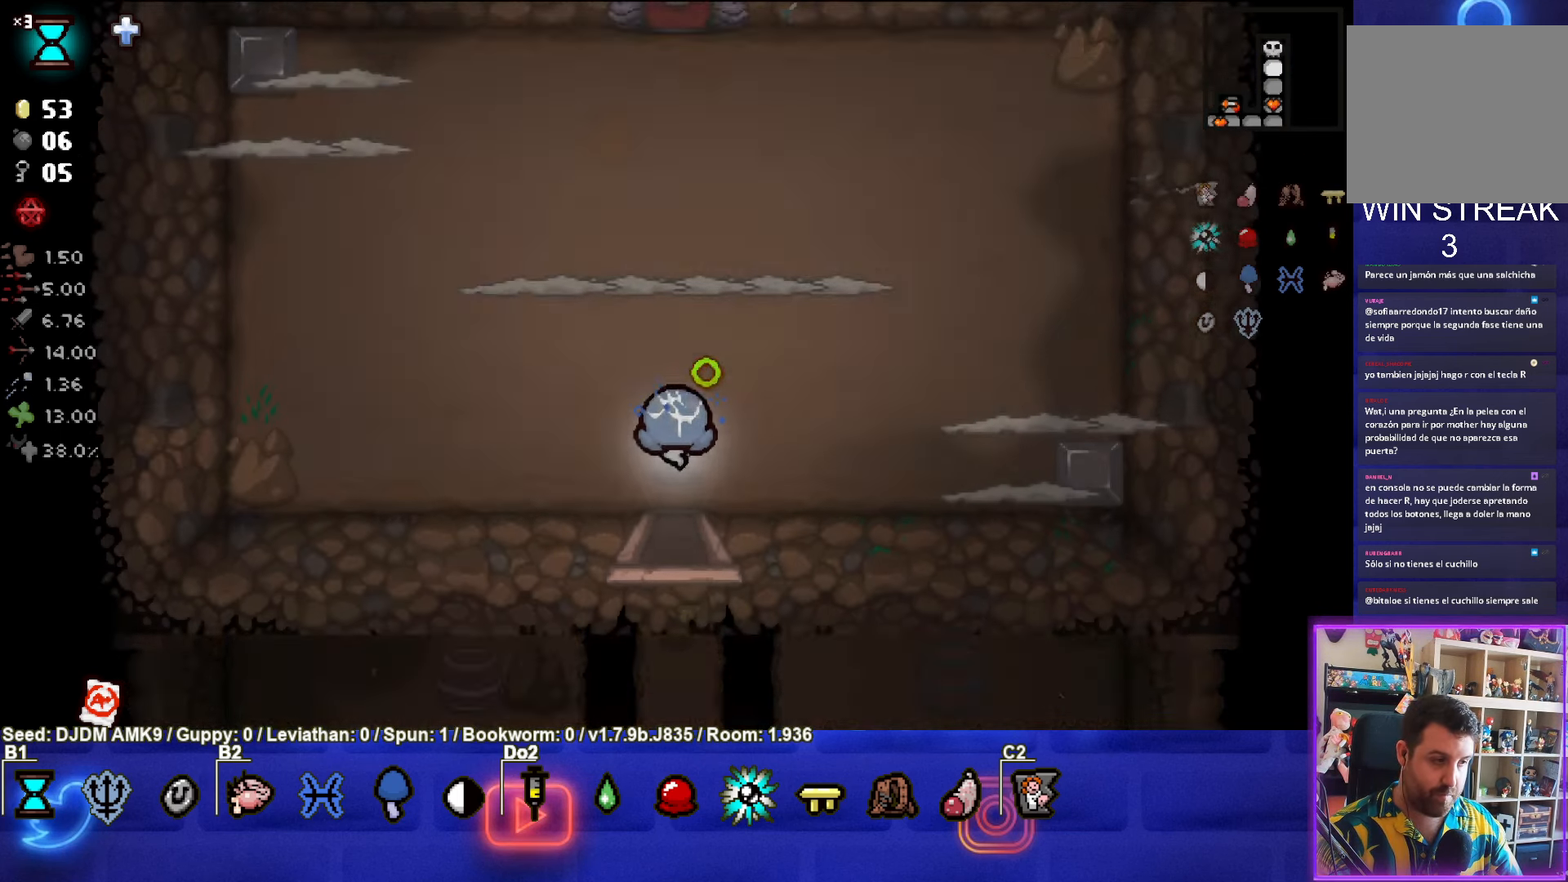
{"buttons": [], "left_stick": "center", "events": []}
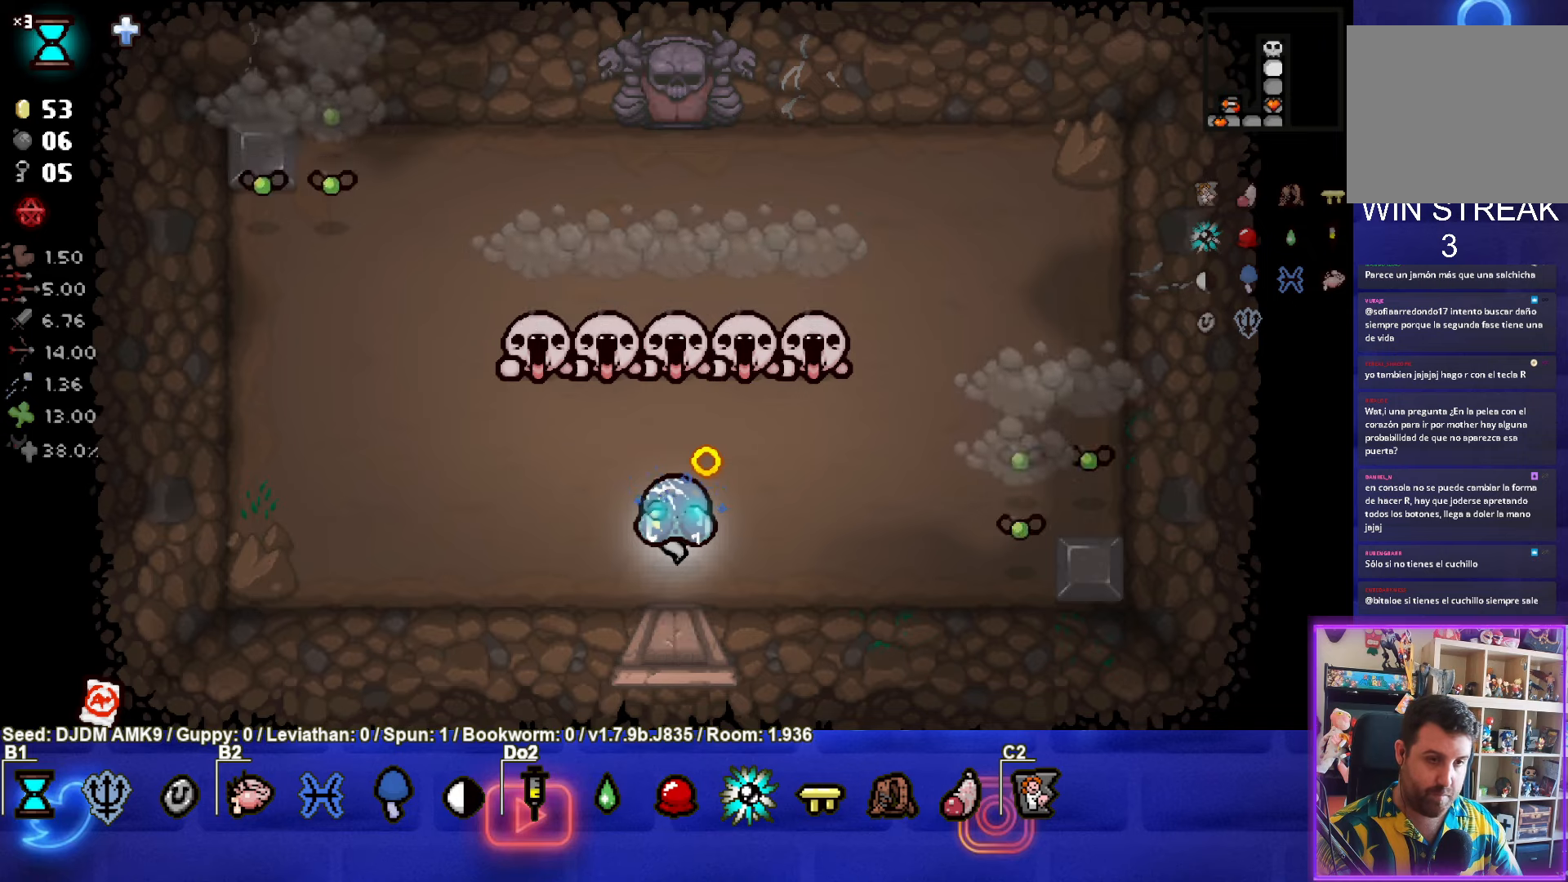
{"buttons": ["TRIANGLE"], "left_stick": "right", "events": [[83, "left_stick", "left"], [100, "TRIANGLE", "down"], [216, "left_stick", "center"], [266, "left_stick", "right"], [350, "TRIANGLE", "up"], [400, "TRIANGLE", "down"]]}
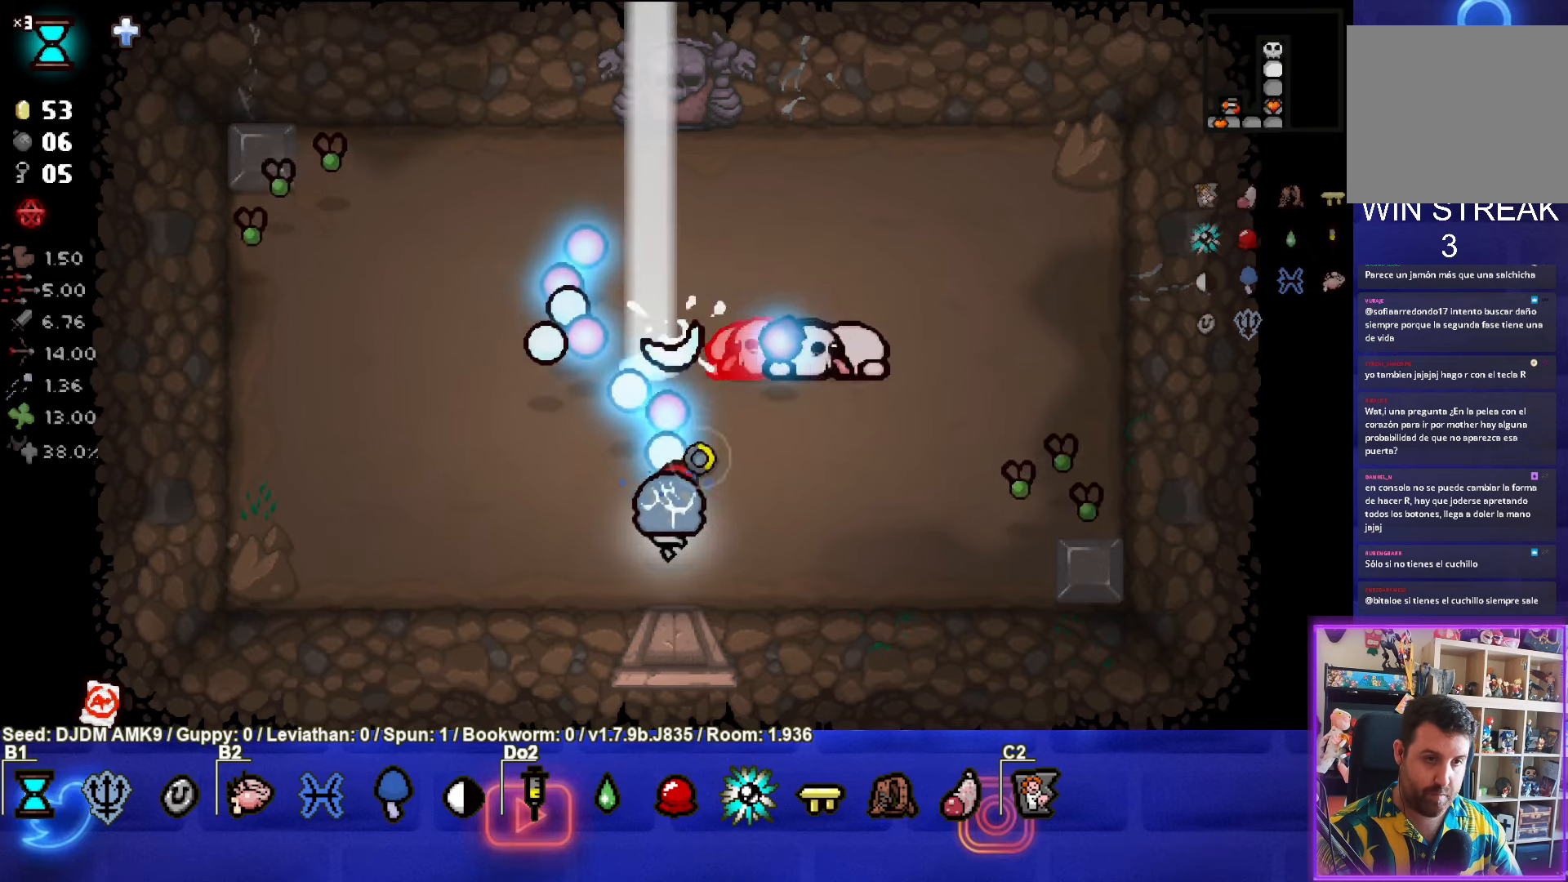
{"buttons": [], "left_stick": "center", "events": [[66, "TRIANGLE", "up"], [100, "left_stick", "left"], [200, "CIRCLE", "down"], [383, "left_stick", "center"], [416, "CIRCLE", "up"]]}
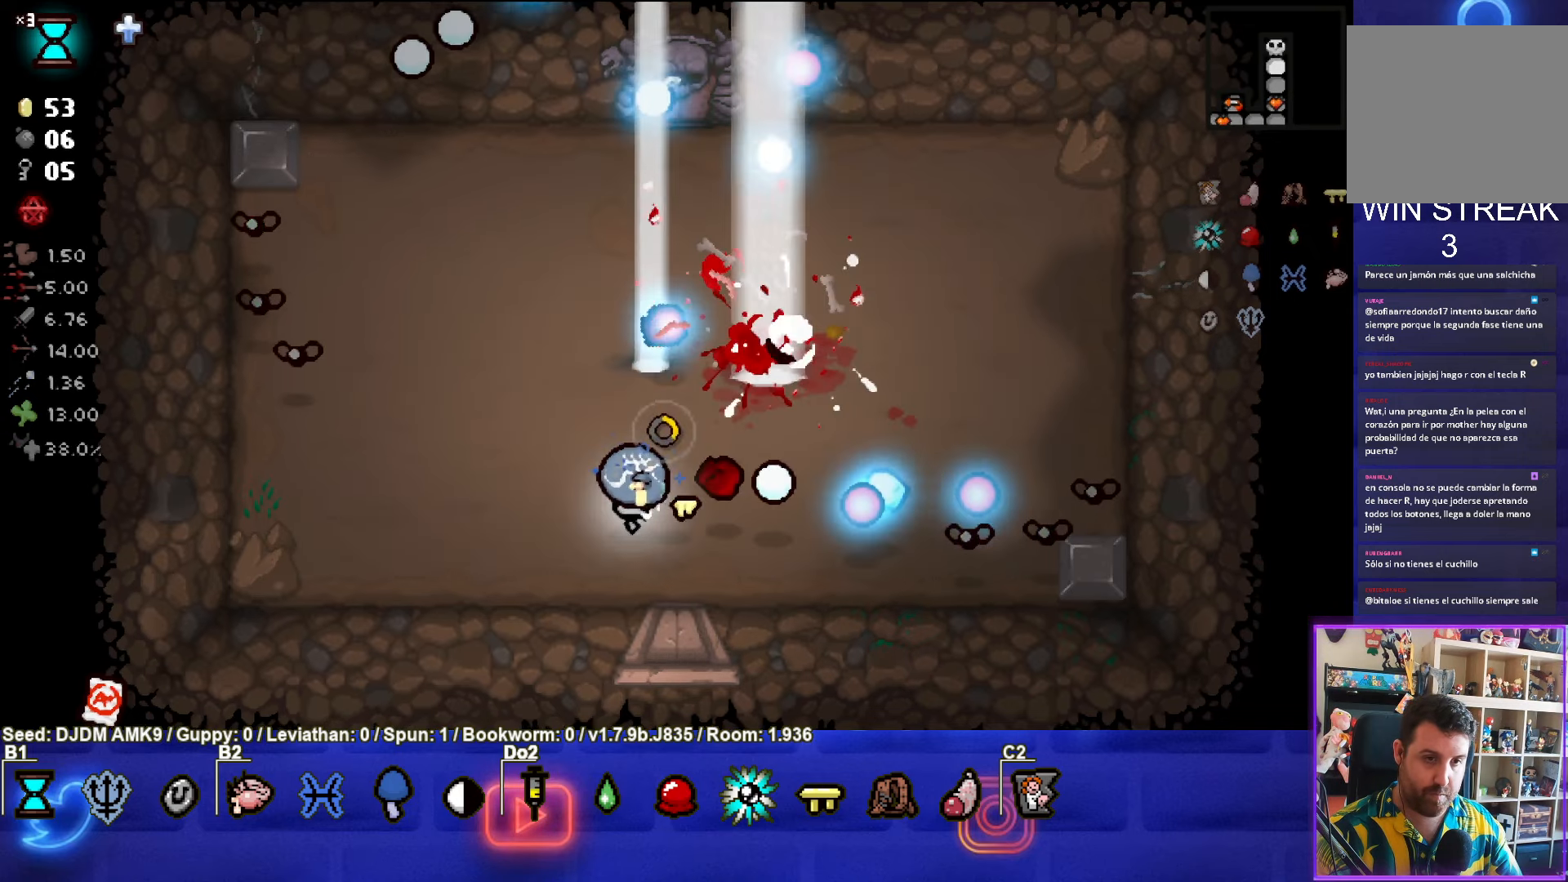
{"buttons": ["SQUARE"], "left_stick": "left", "events": [[16, "CIRCLE", "down"], [100, "left_stick", "right"], [166, "CIRCLE", "up"], [200, "left_stick", "up-right"], [433, "SQUARE", "down"], [433, "left_stick", "left"]]}
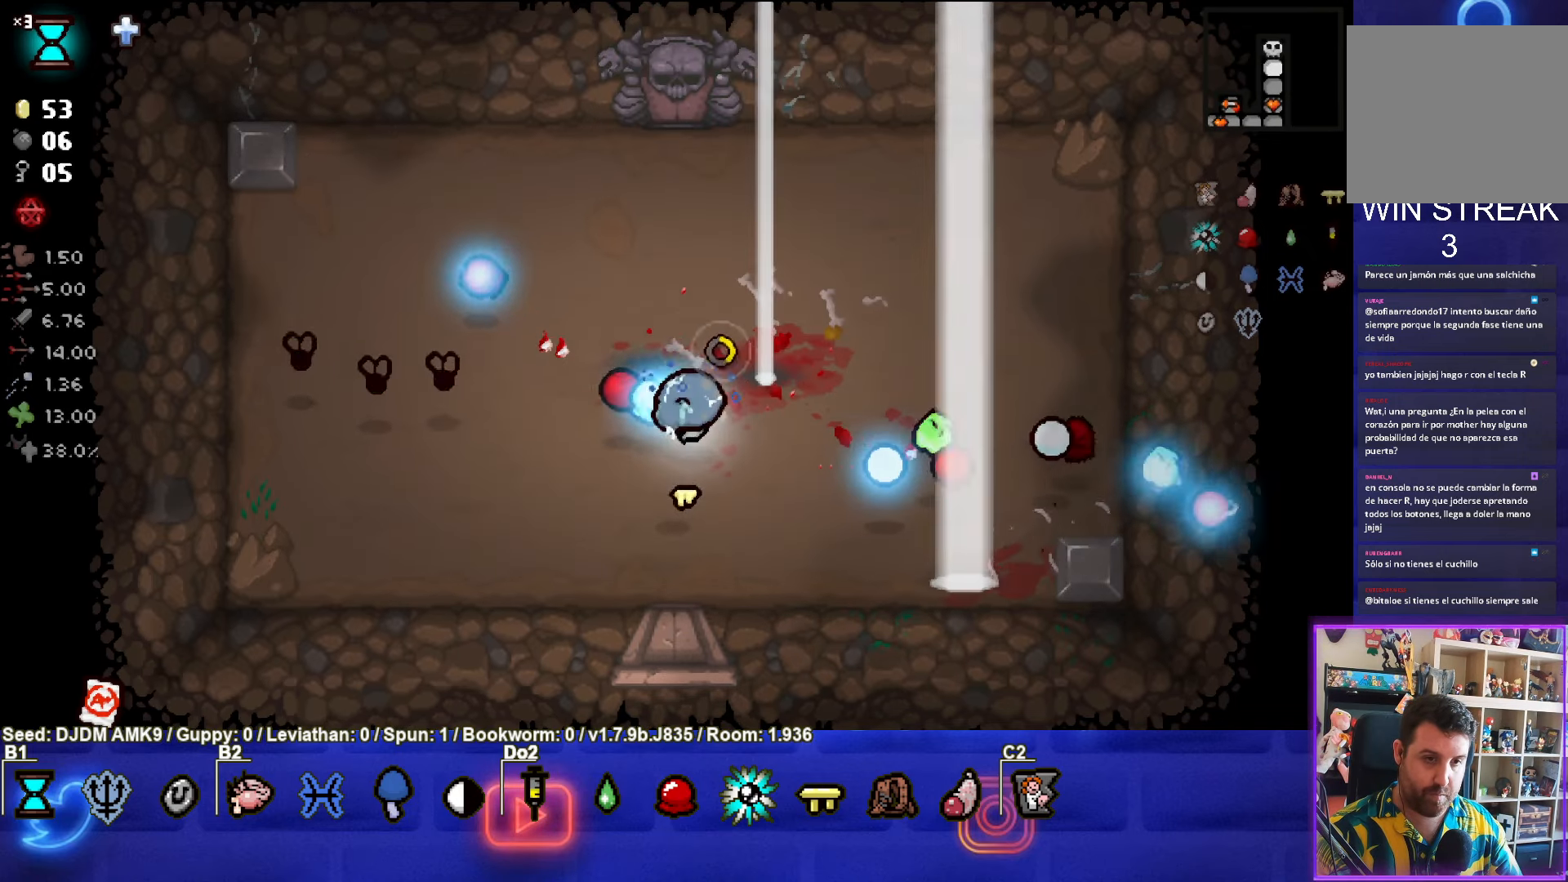
{"buttons": ["SQUARE"], "left_stick": "up-right", "events": [[66, "left_stick", "right"], [83, "SQUARE", "up"], [166, "SQUARE", "down"], [316, "SQUARE", "up"], [383, "SQUARE", "down"], [450, "left_stick", "up-right"]]}
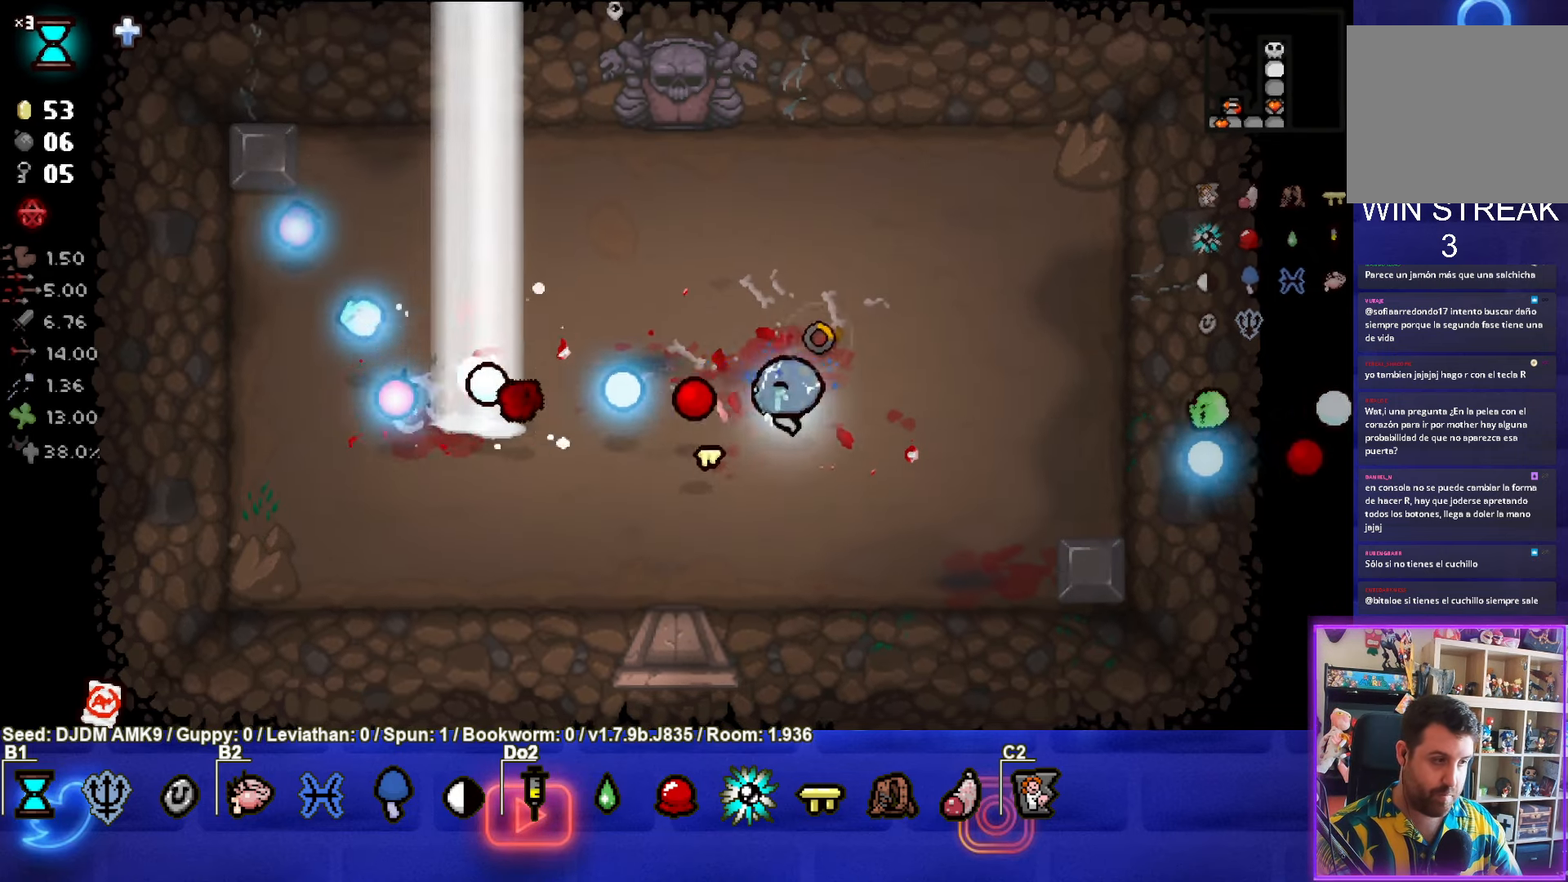
{"buttons": [], "left_stick": "center", "events": [[16, "SQUARE", "up"], [233, "left_stick", "center"]]}
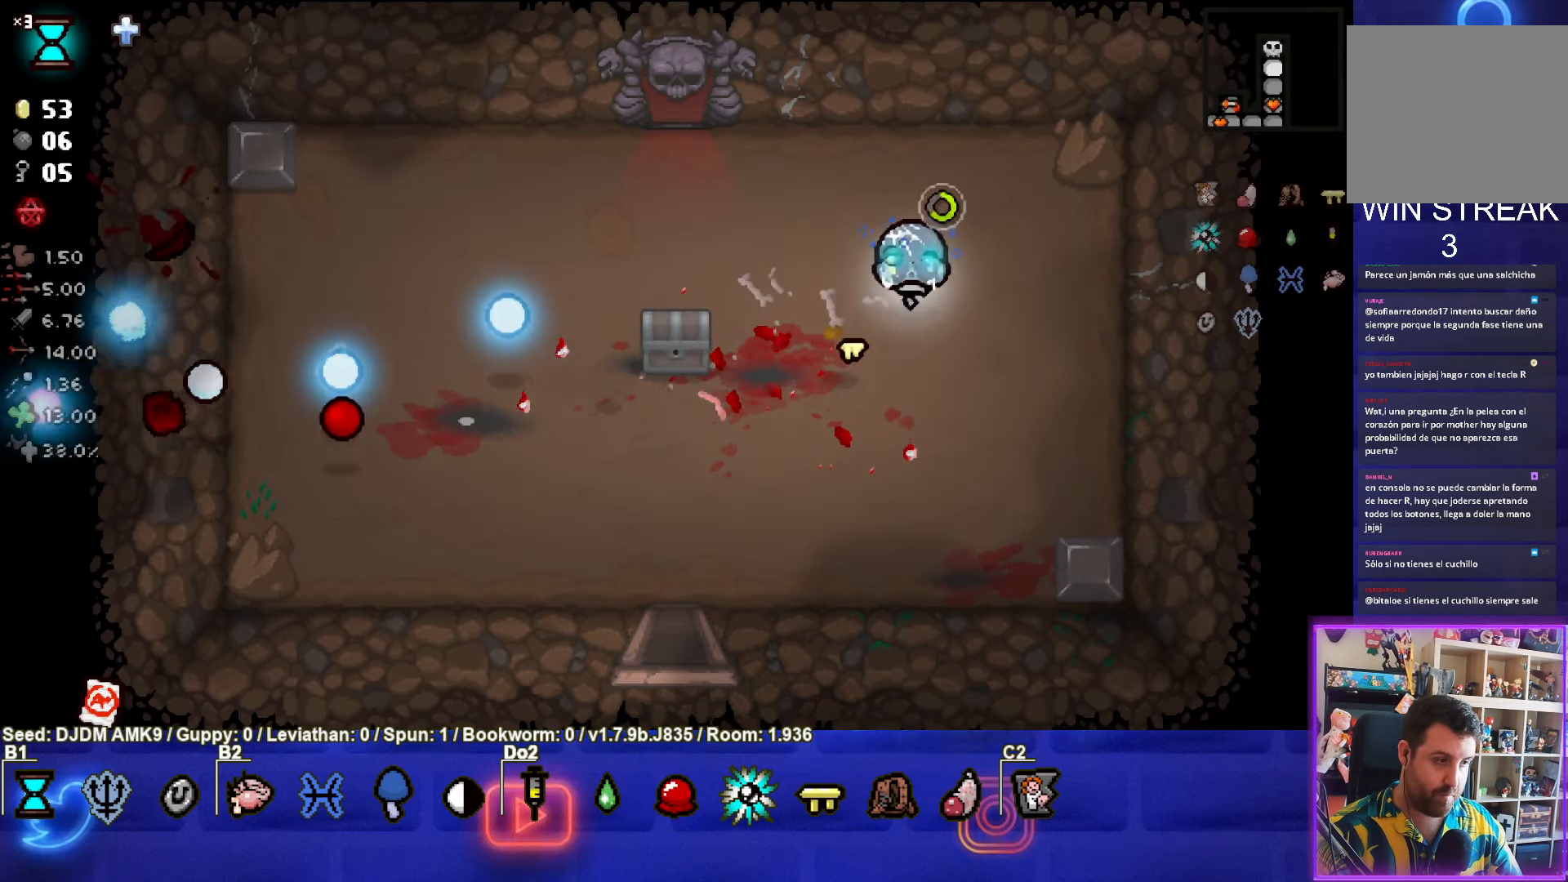
{"buttons": [], "left_stick": "down-left", "events": [[33, "left_stick", "left"], [400, "left_stick", "down-left"]]}
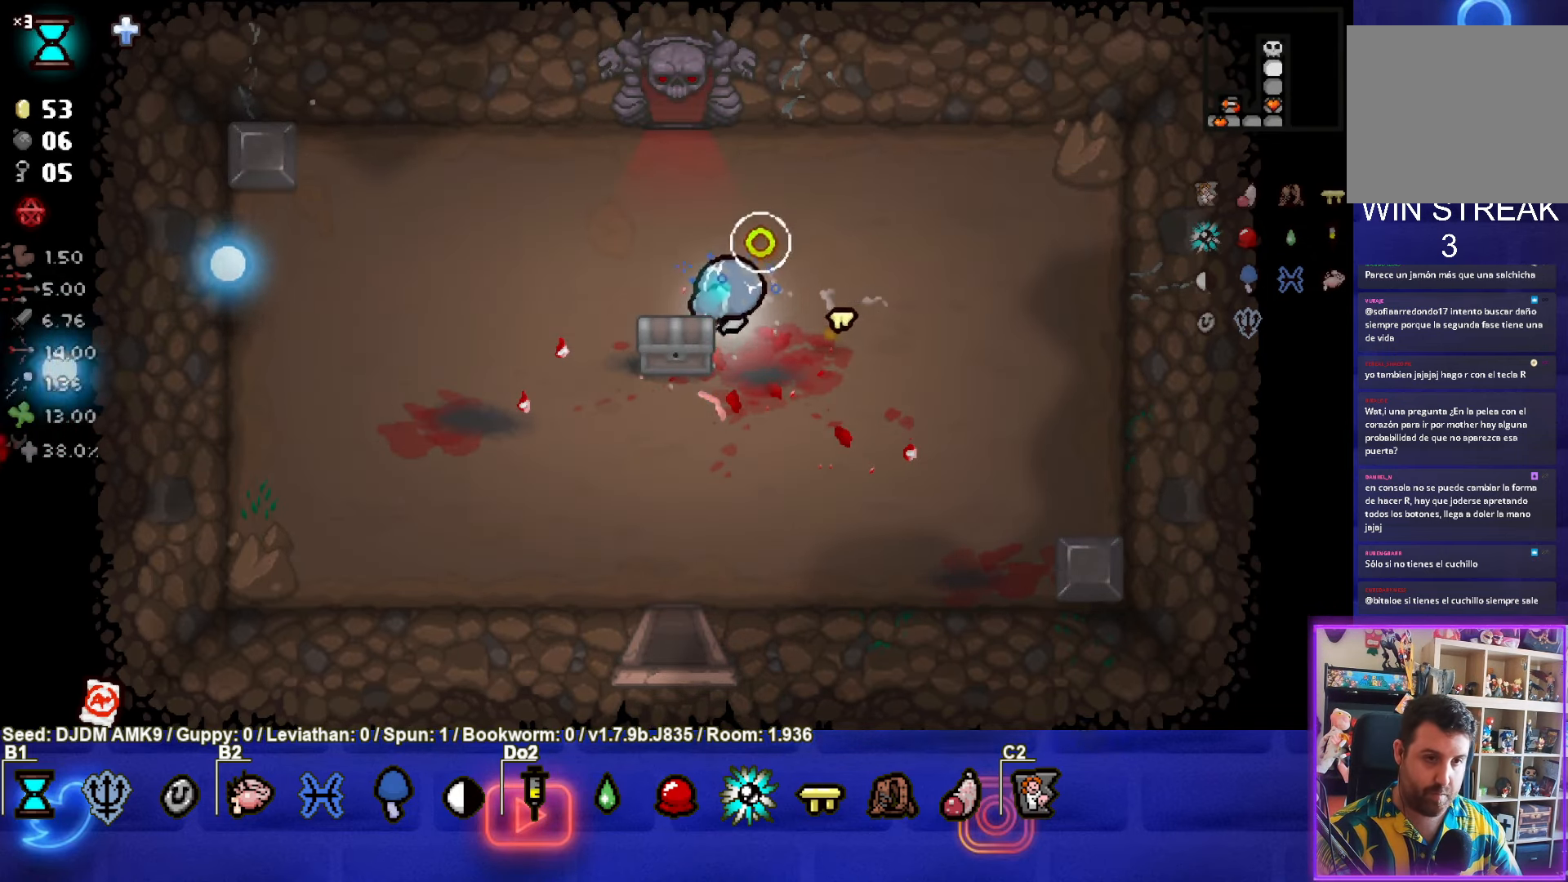
{"buttons": [], "left_stick": "center", "events": [[233, "left_stick", "center"]]}
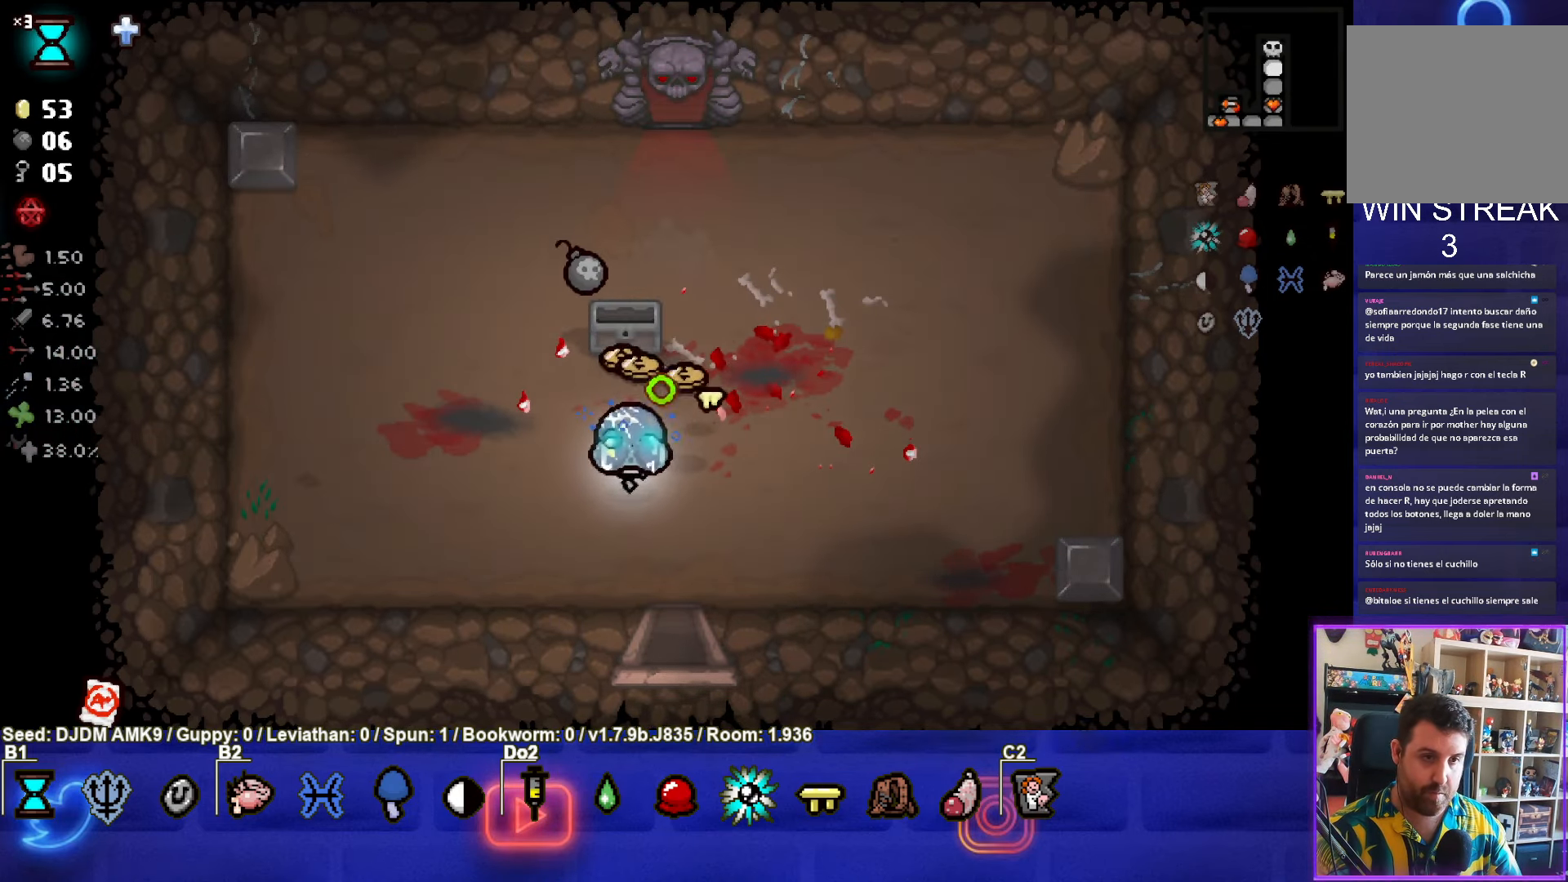
{"buttons": [], "left_stick": "down-right", "events": [[50, "left_stick", "up-left"], [266, "left_stick", "up-right"], [333, "left_stick", "down-right"]]}